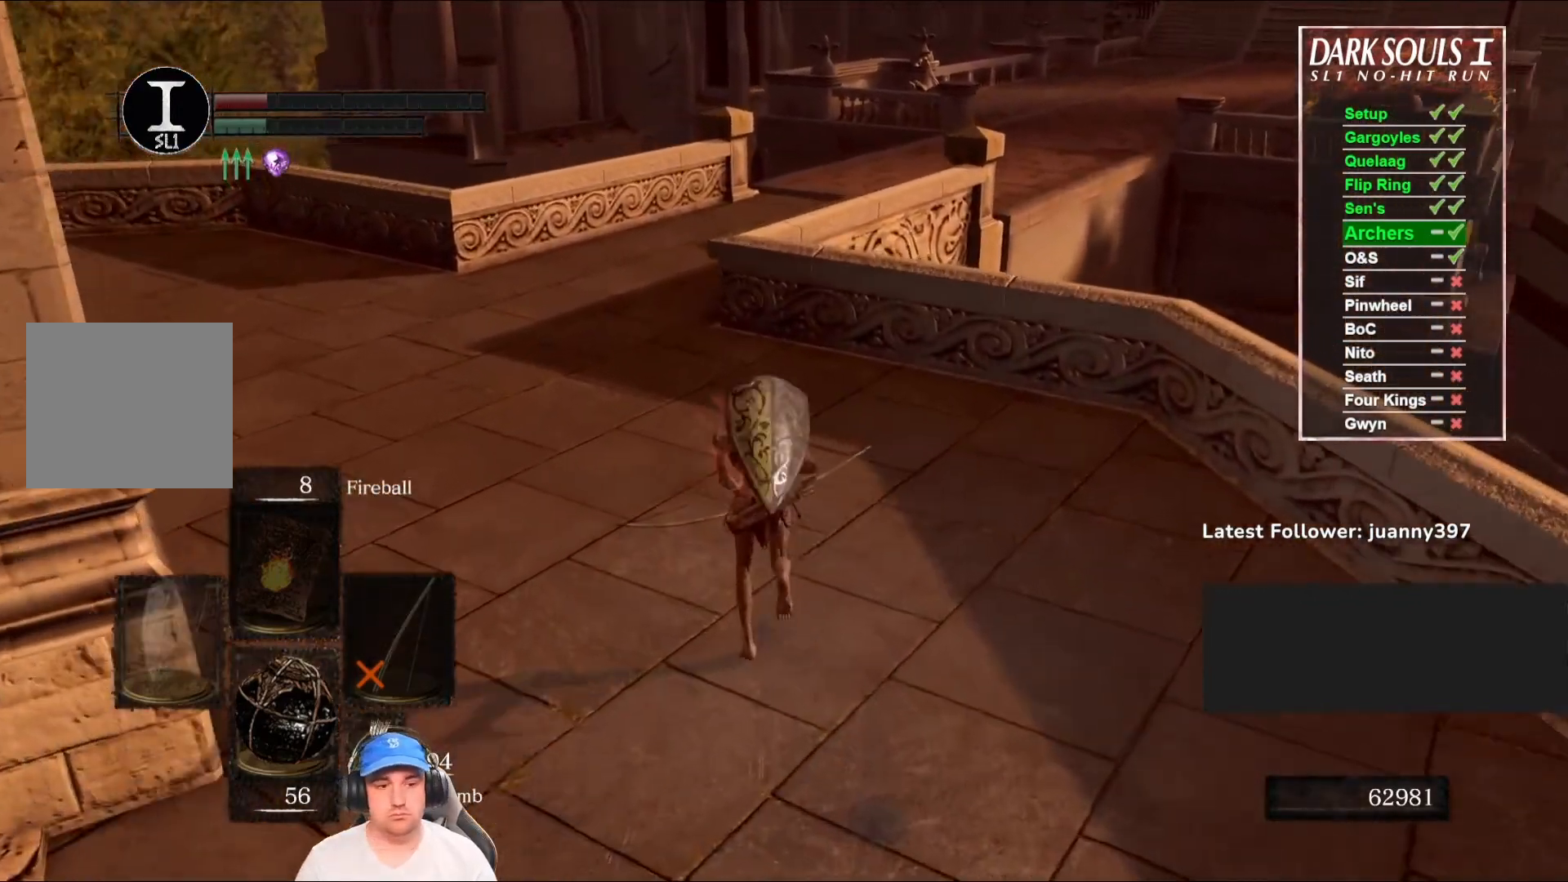
Gameplay with a controller (Xbox layout); each line is a JSON object with the inputs held at the frame after it. "events" lists button and stick changes between this image and that frame as [ms after this image, input, new state], when the widget could be followed in between.
{"buttons": ["B"], "left_stick": "up", "right_stick": "right", "events": [[500, "right_stick", "right"]]}
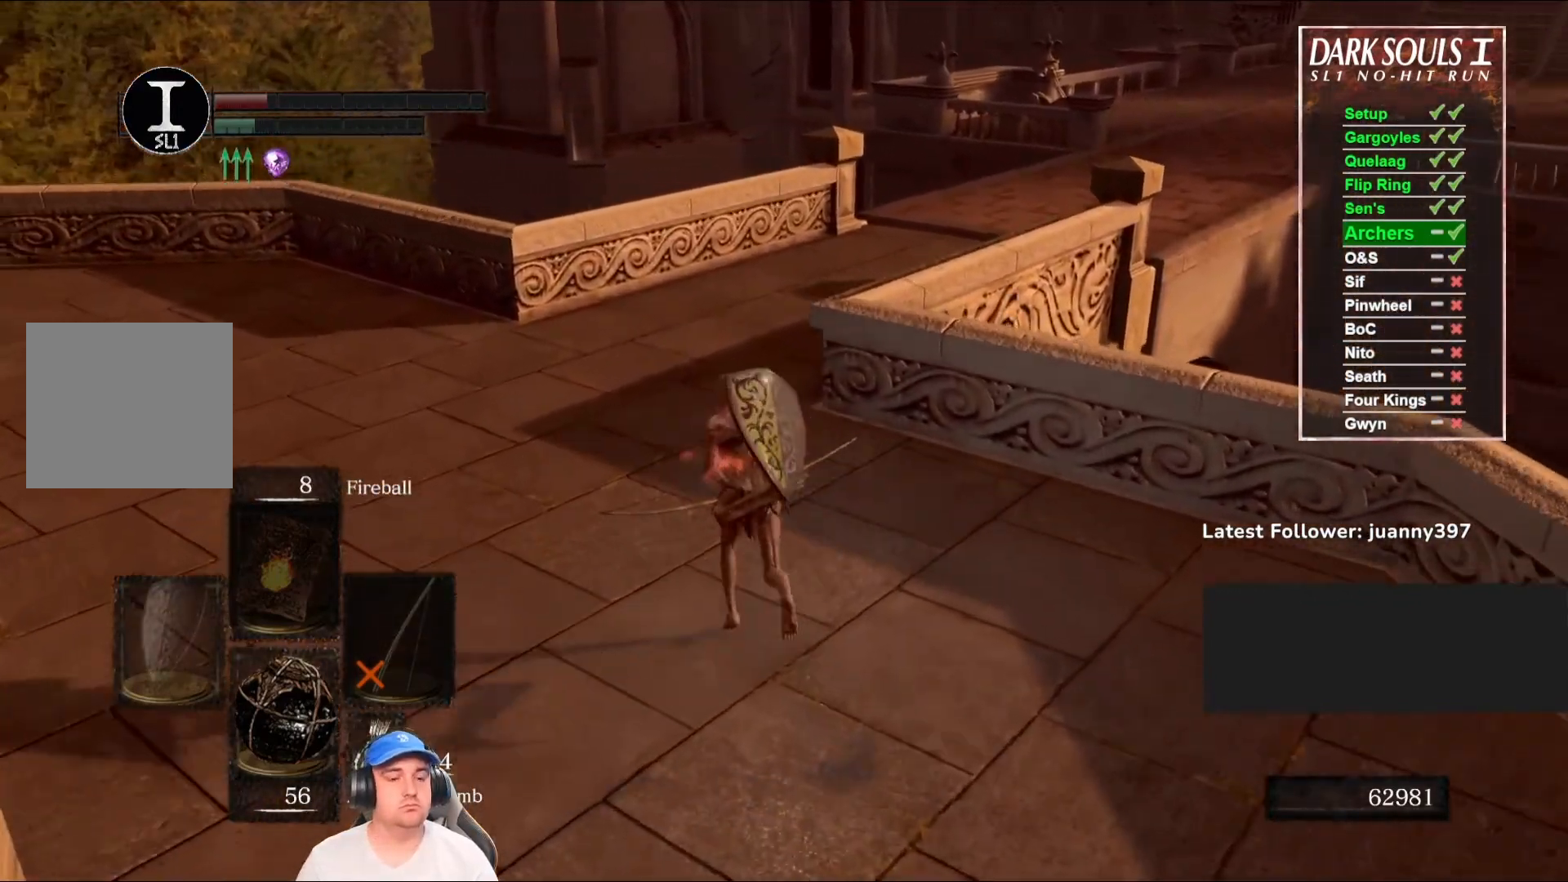
{"buttons": ["B"], "left_stick": "up", "right_stick": "right", "events": [[200, "right_stick", "center"], [400, "right_stick", "right"]]}
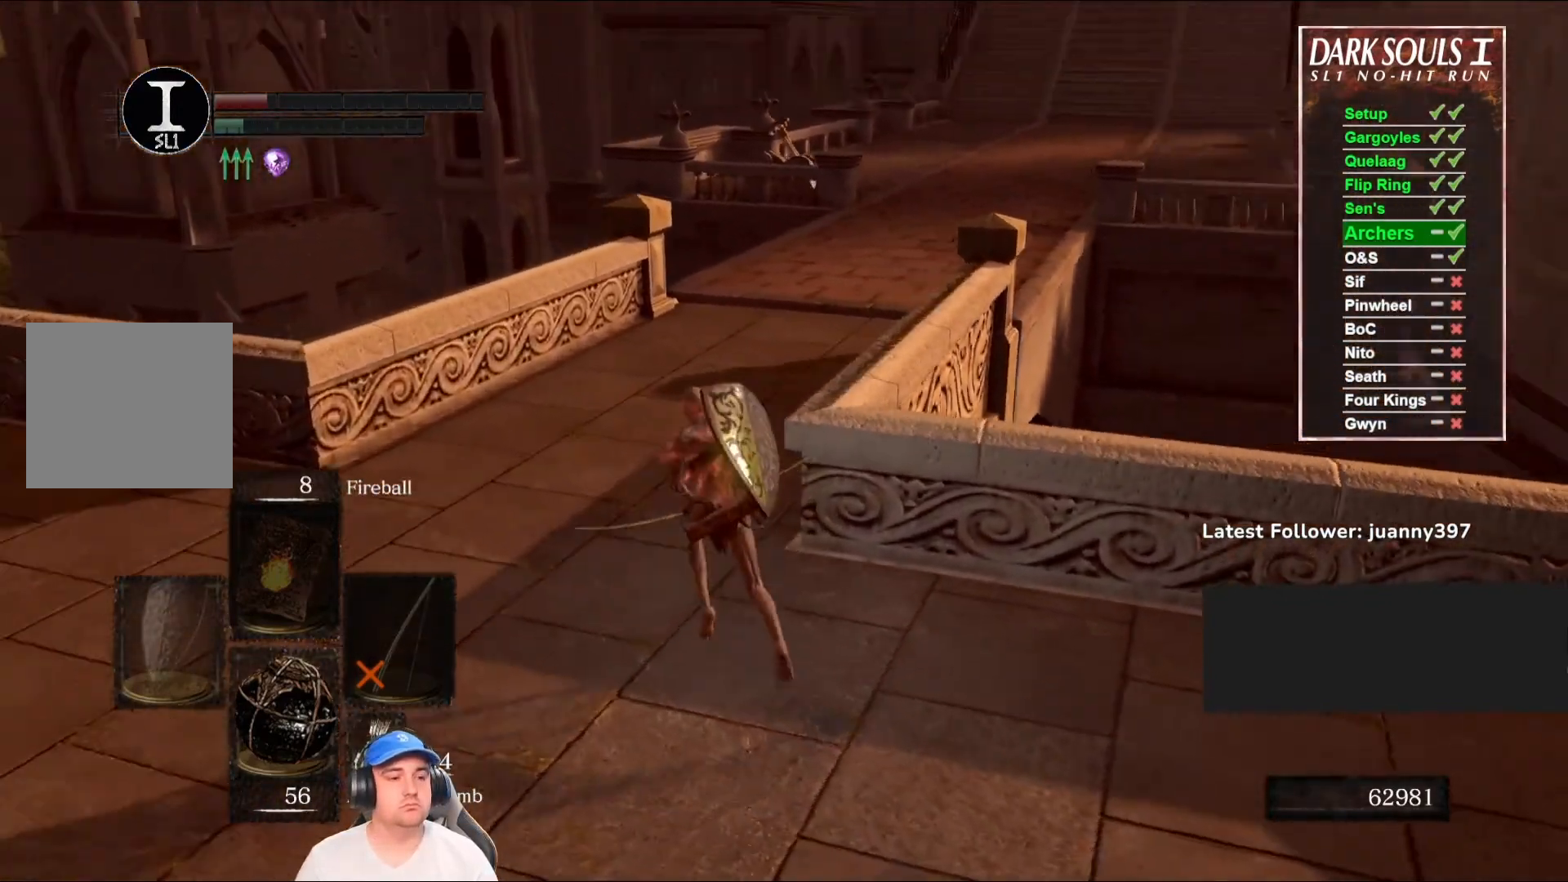
{"buttons": ["B"], "left_stick": "up", "right_stick": "center", "events": [[100, "right_stick", "center"], [267, "right_stick", "right"], [433, "right_stick", "center"]]}
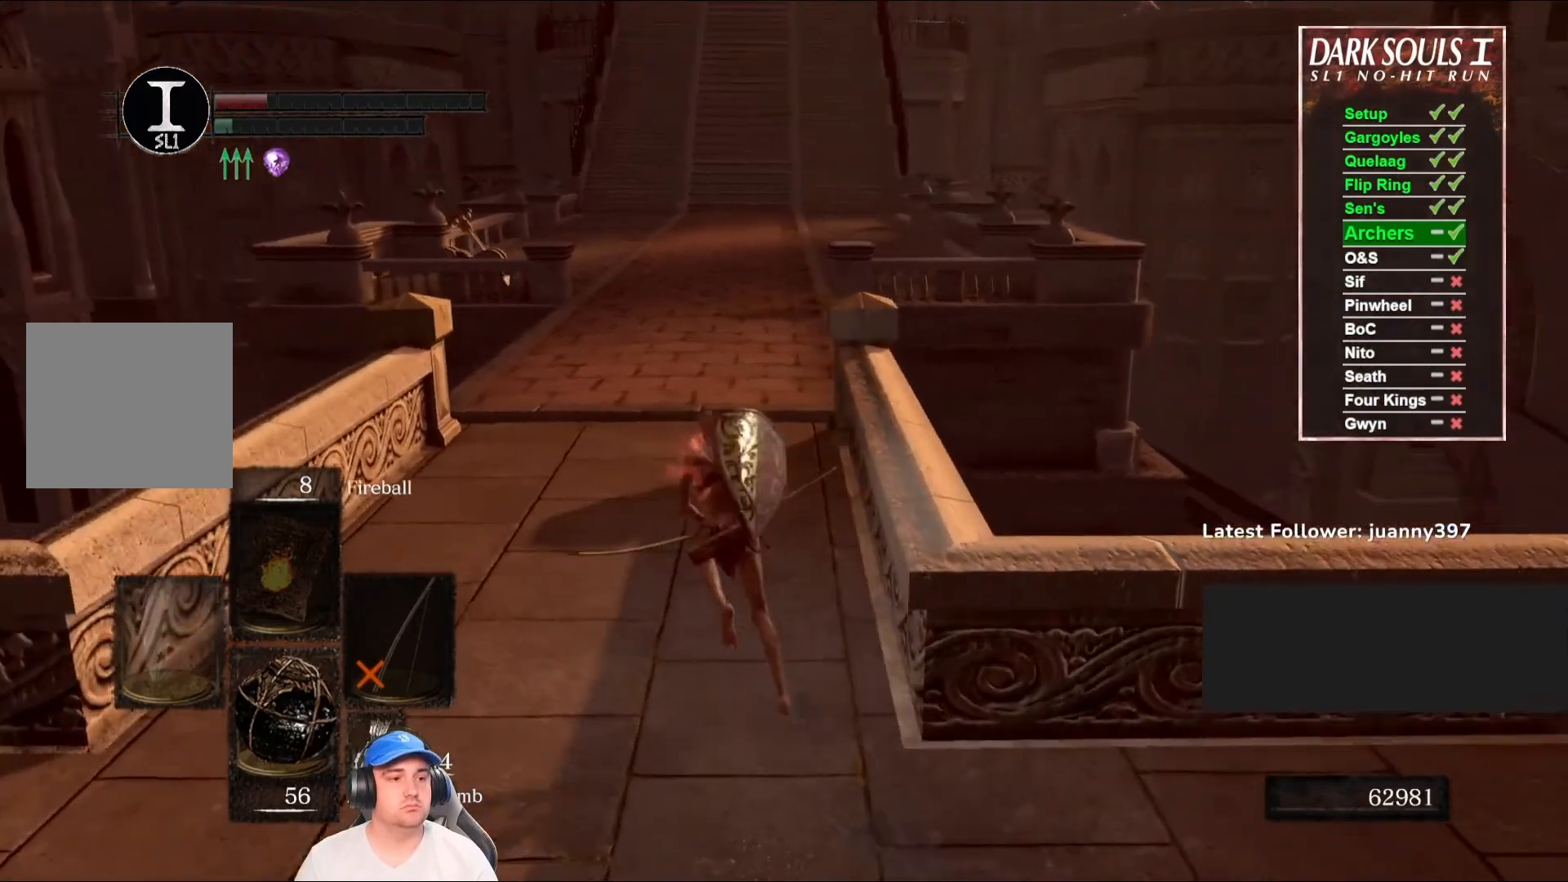
{"buttons": [], "left_stick": "up", "right_stick": "center", "events": [[300, "B", "up"]]}
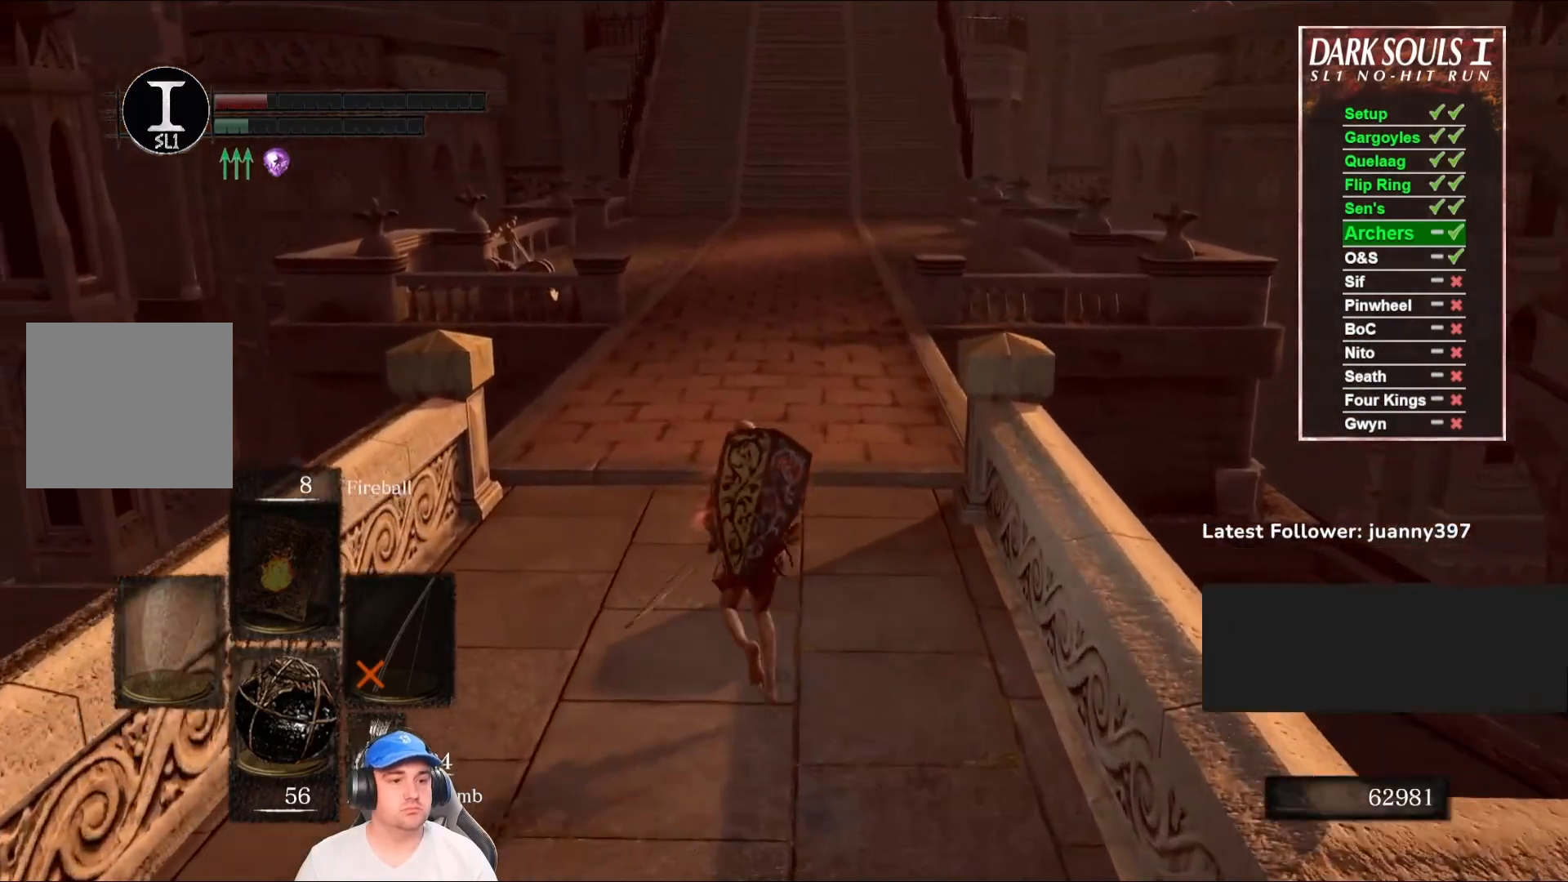
{"buttons": [], "left_stick": "up", "right_stick": "center", "events": [[33, "right_stick", "right"], [167, "right_stick", "center"]]}
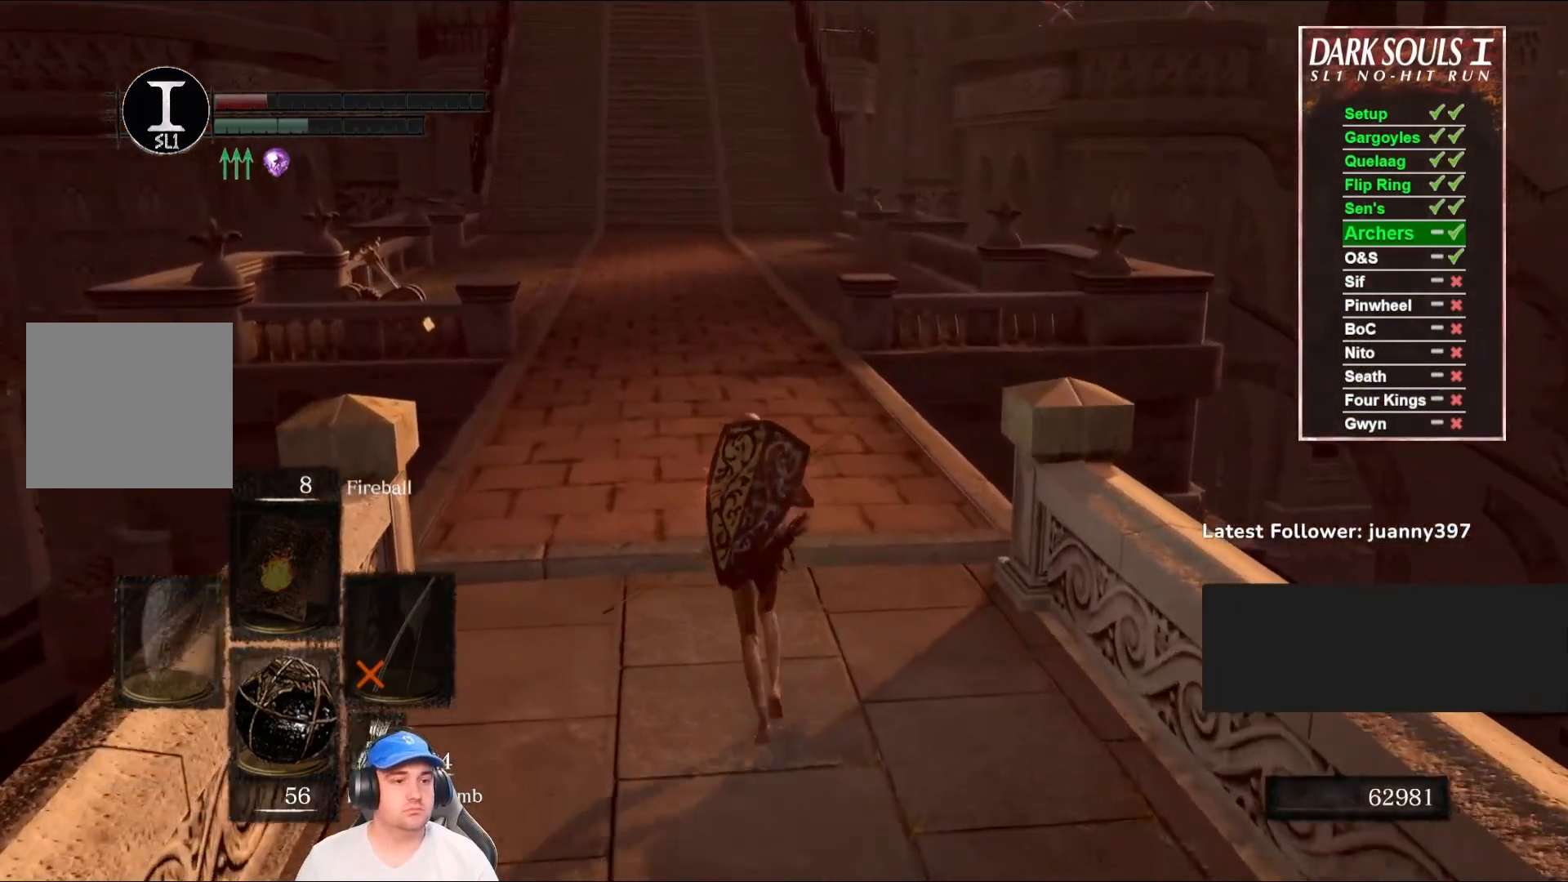
{"buttons": ["B"], "left_stick": "up", "right_stick": "center", "events": [[500, "B", "down"]]}
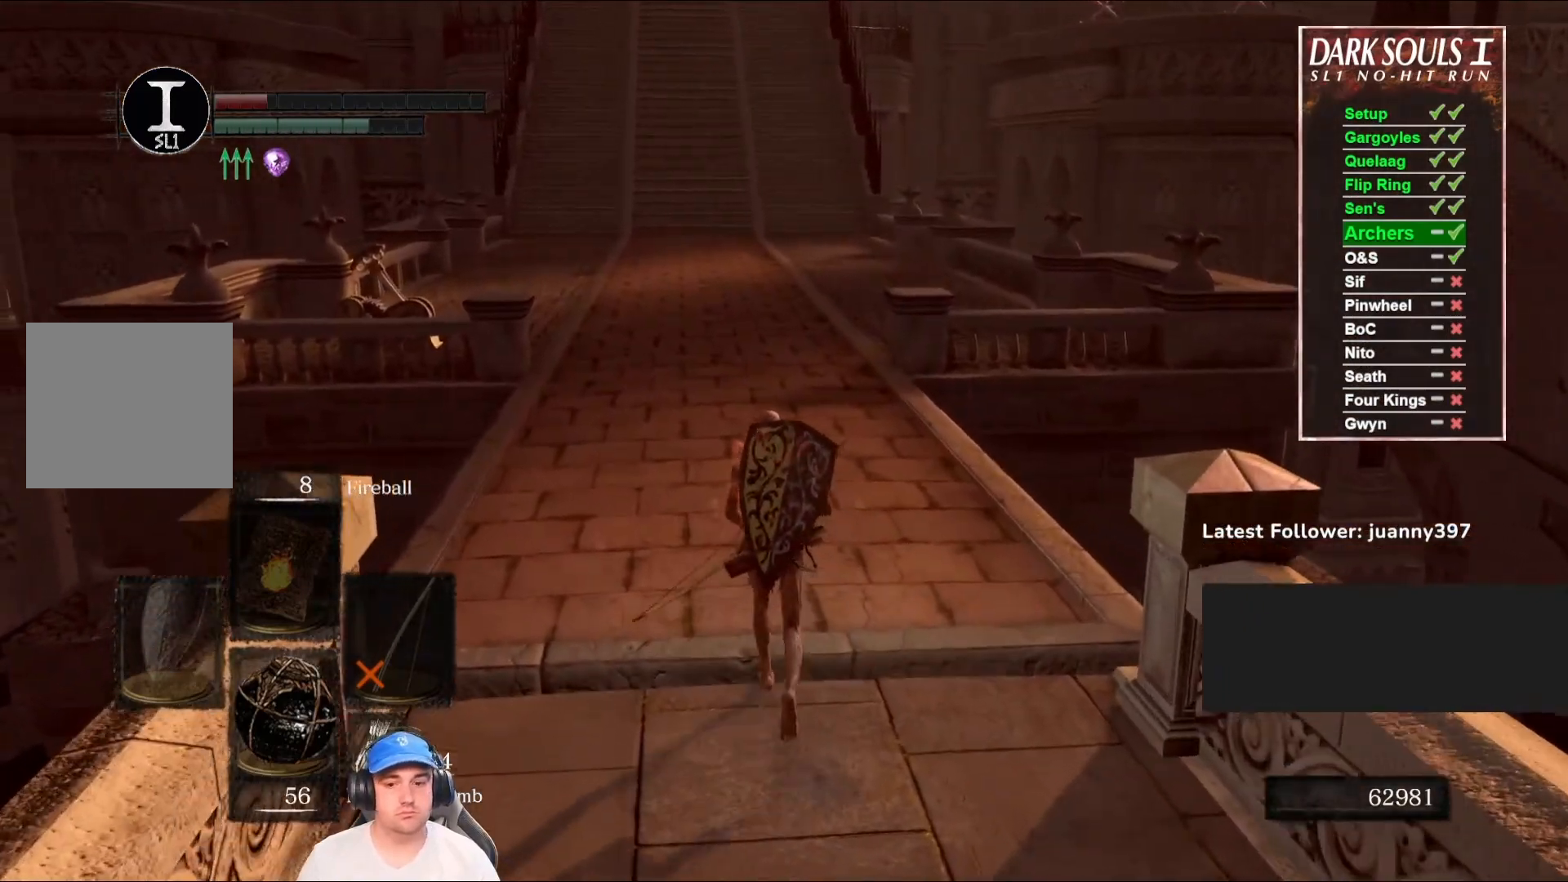
{"buttons": ["B"], "left_stick": "up", "right_stick": "center", "events": []}
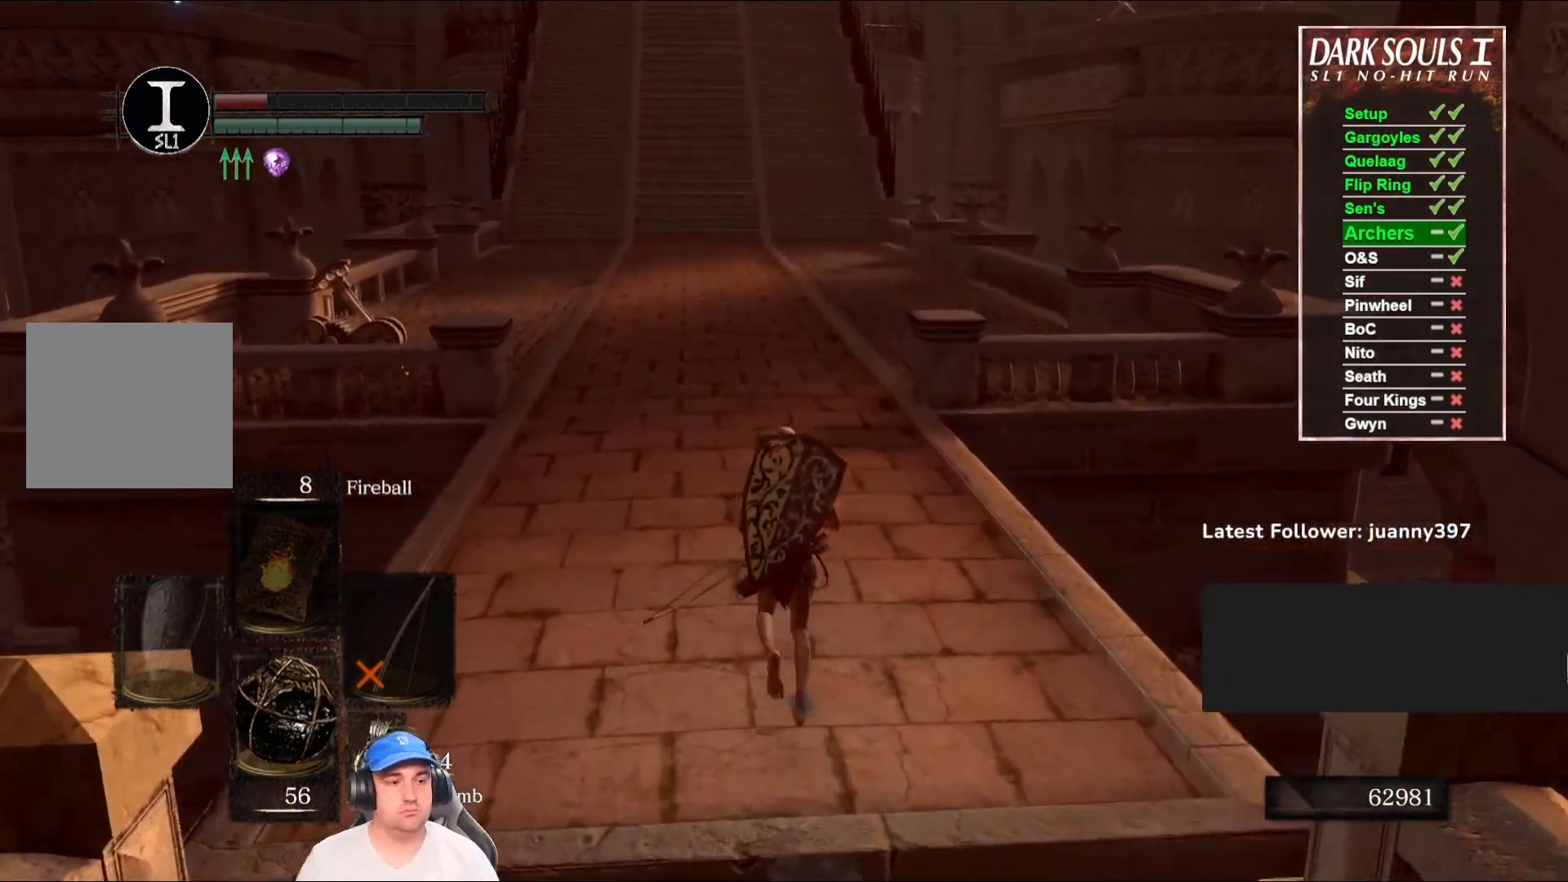
{"buttons": ["B"], "left_stick": "up", "right_stick": "center", "events": []}
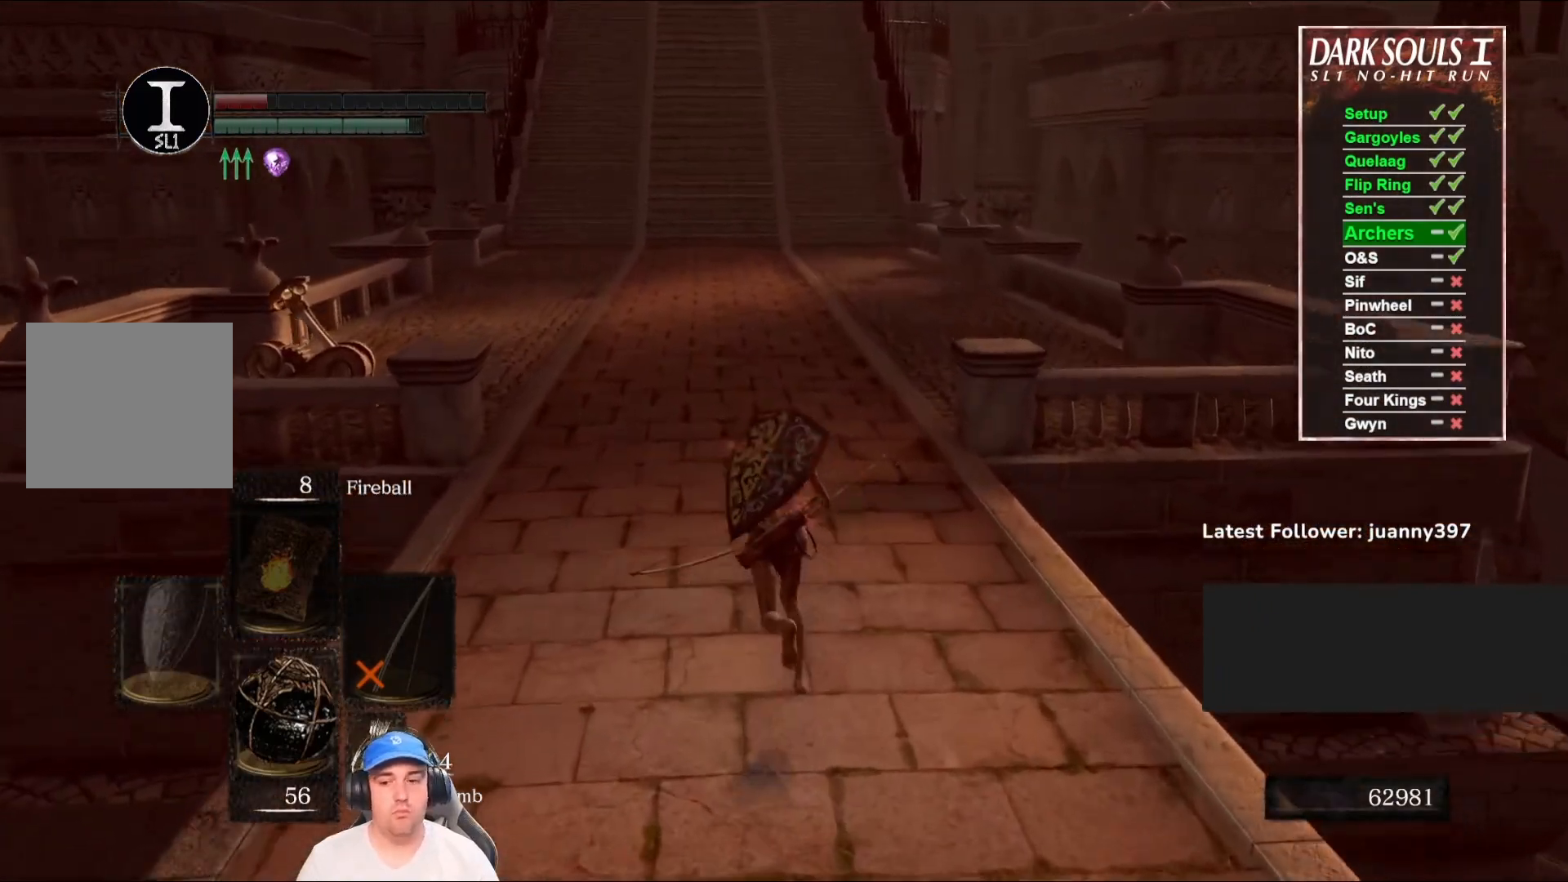
{"buttons": ["B"], "left_stick": "up", "right_stick": "center", "events": []}
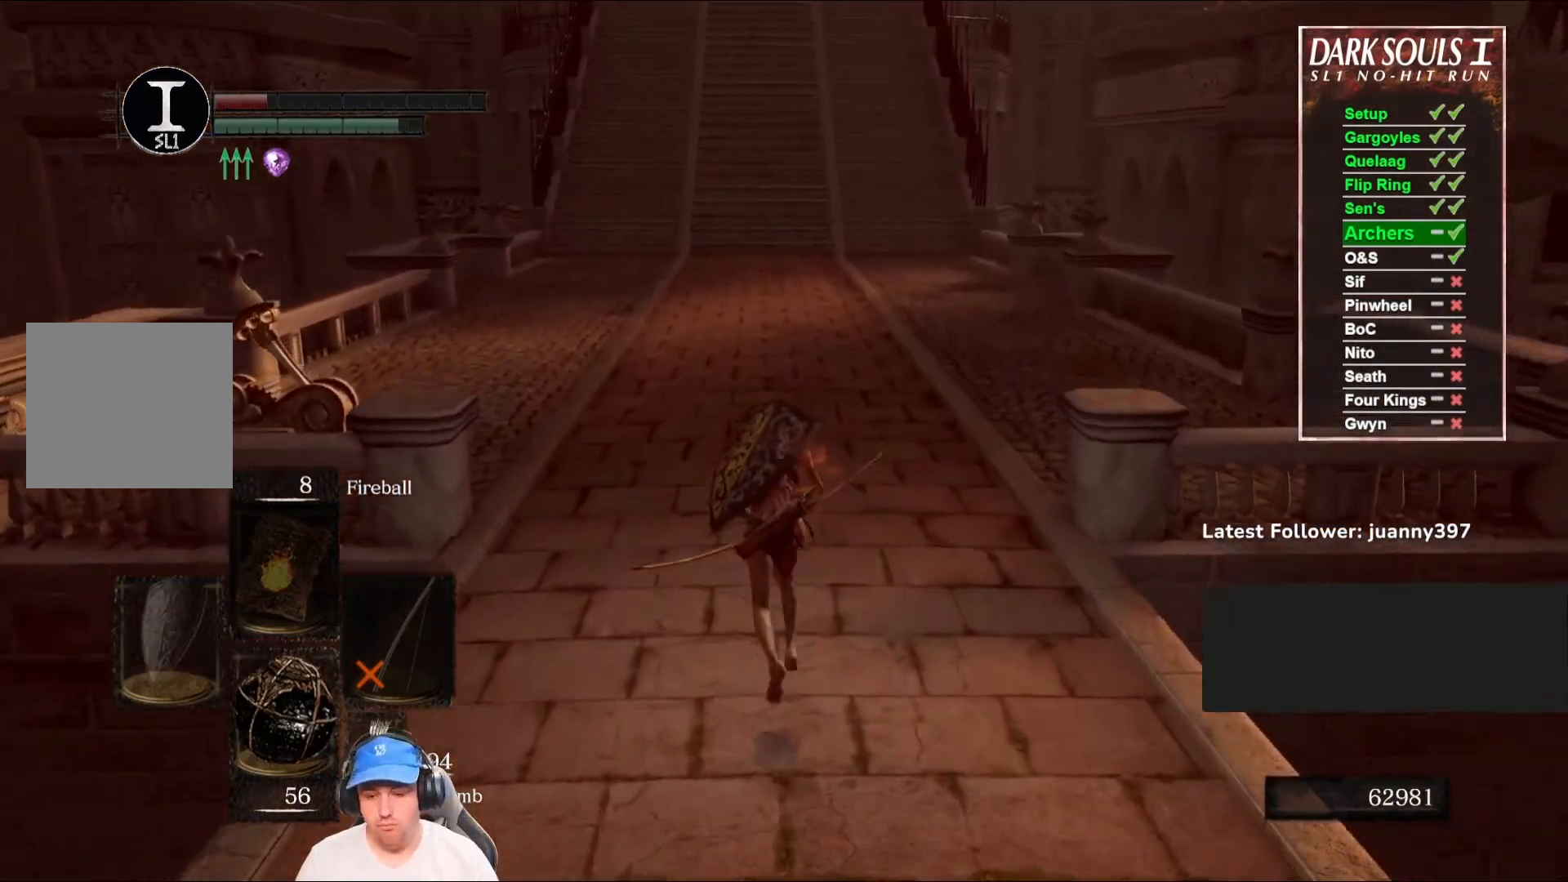
{"buttons": ["B"], "left_stick": "up", "right_stick": "center", "events": []}
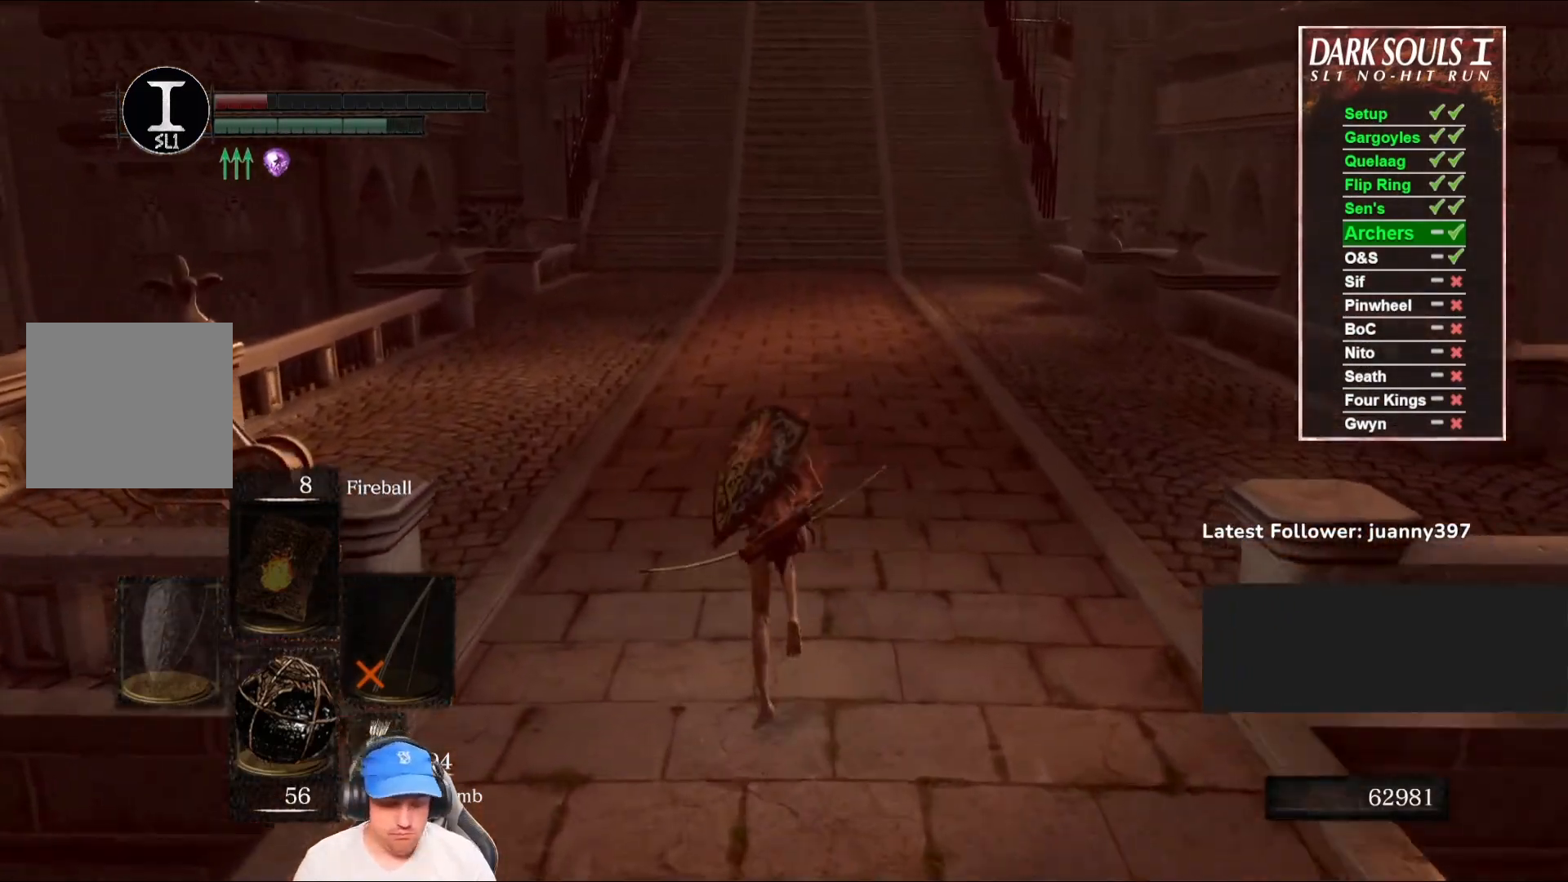
{"buttons": ["B"], "left_stick": "up", "right_stick": "center", "events": []}
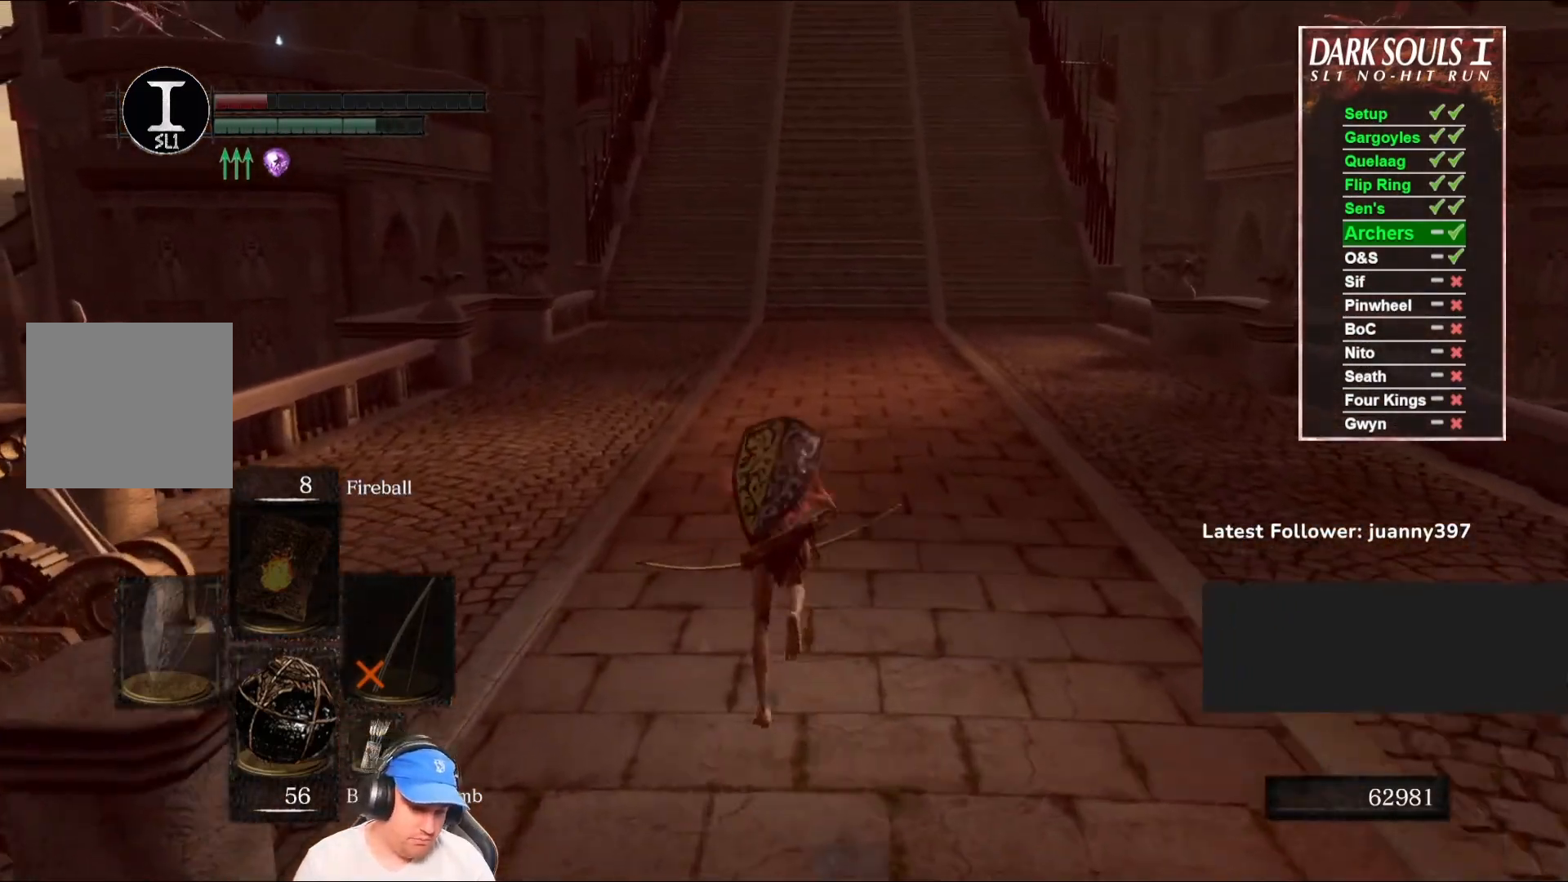
{"buttons": ["B"], "left_stick": "up", "right_stick": "center", "events": []}
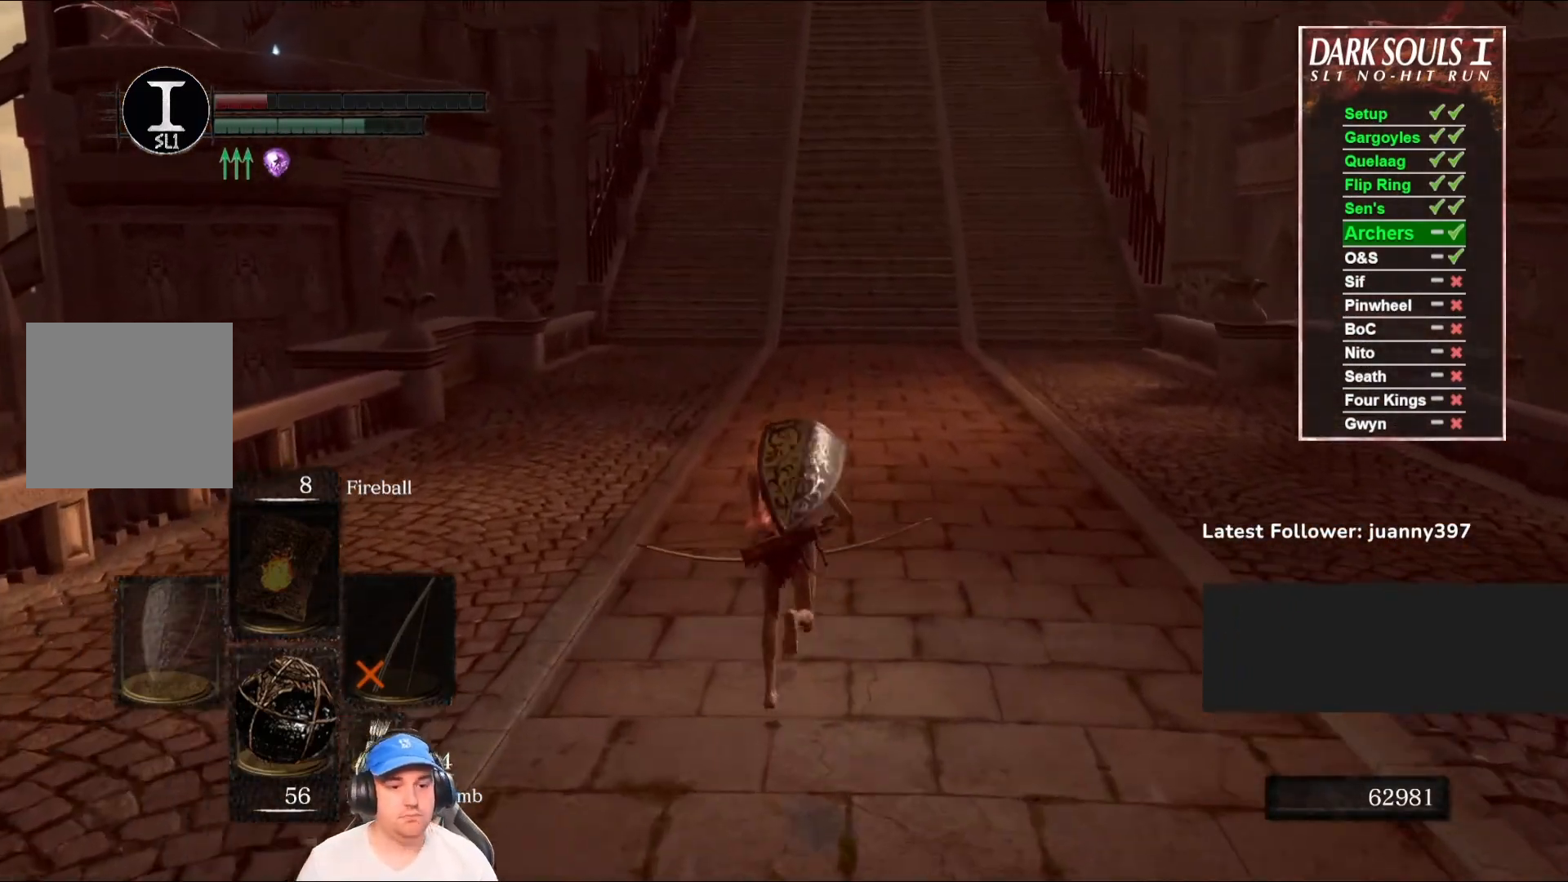
{"buttons": ["B"], "left_stick": "up", "right_stick": "up", "events": [[67, "right_stick", "up-right"], [200, "right_stick", "center"], [500, "right_stick", "up"]]}
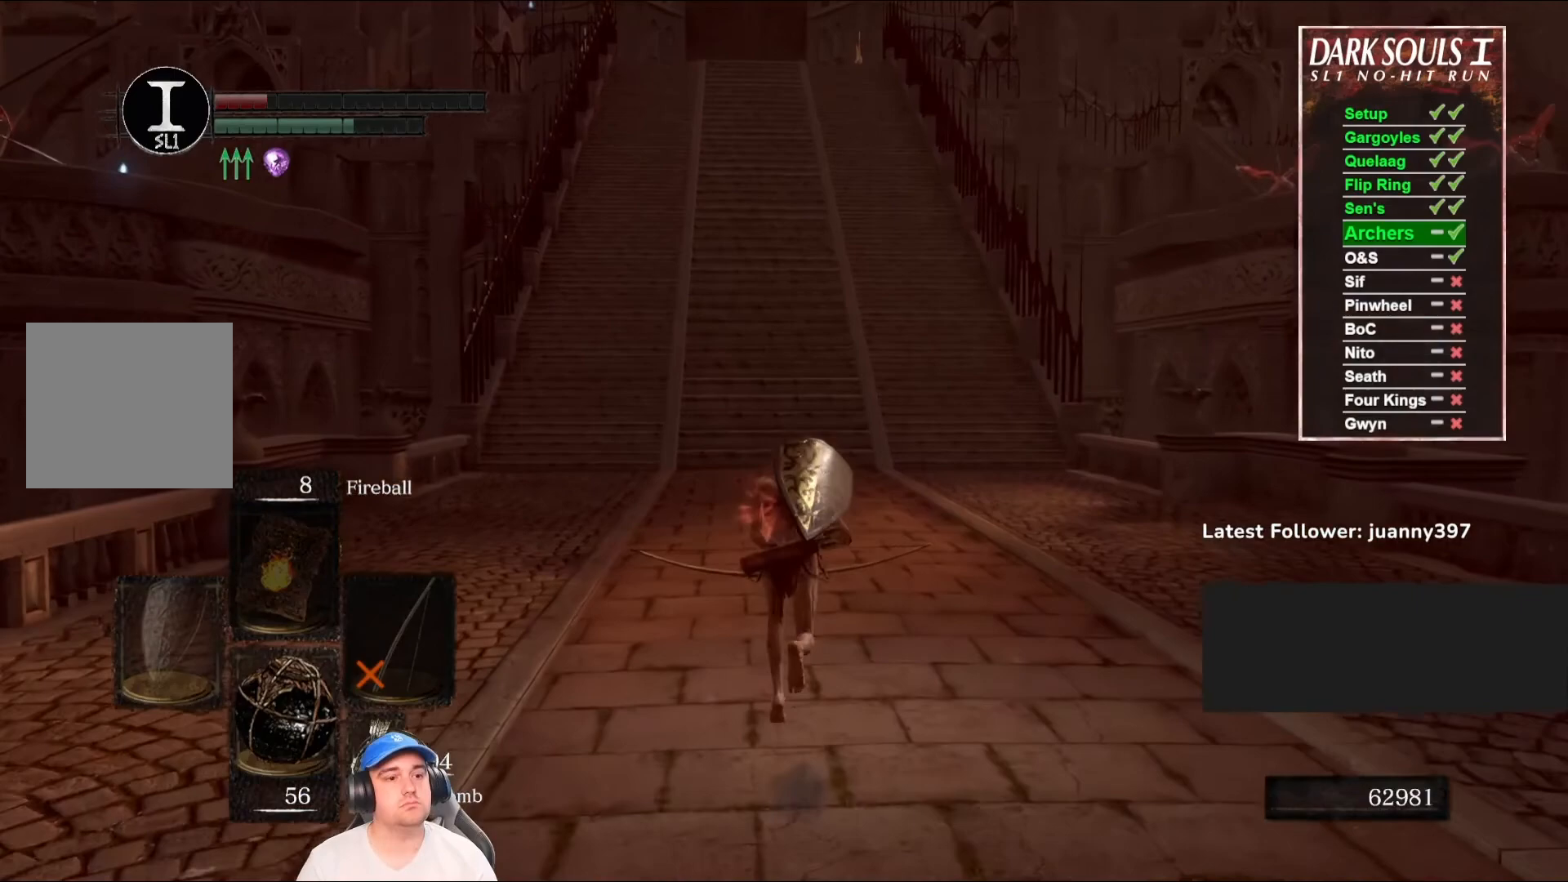
{"buttons": ["B"], "left_stick": "up", "right_stick": "center", "events": [[167, "right_stick", "center"]]}
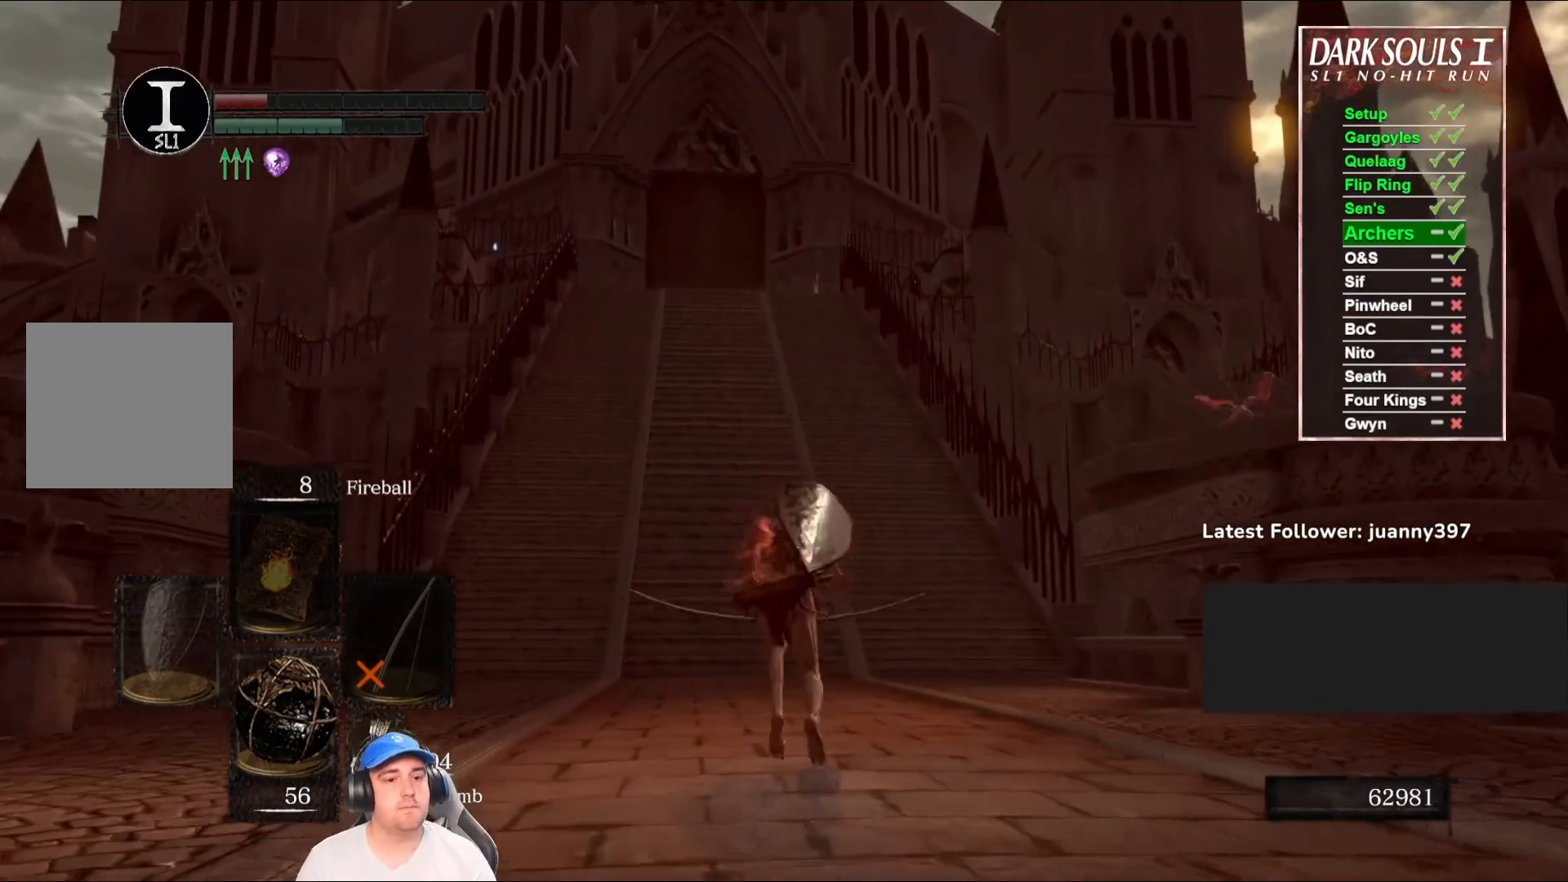
{"buttons": ["B"], "left_stick": "up", "right_stick": "center", "events": []}
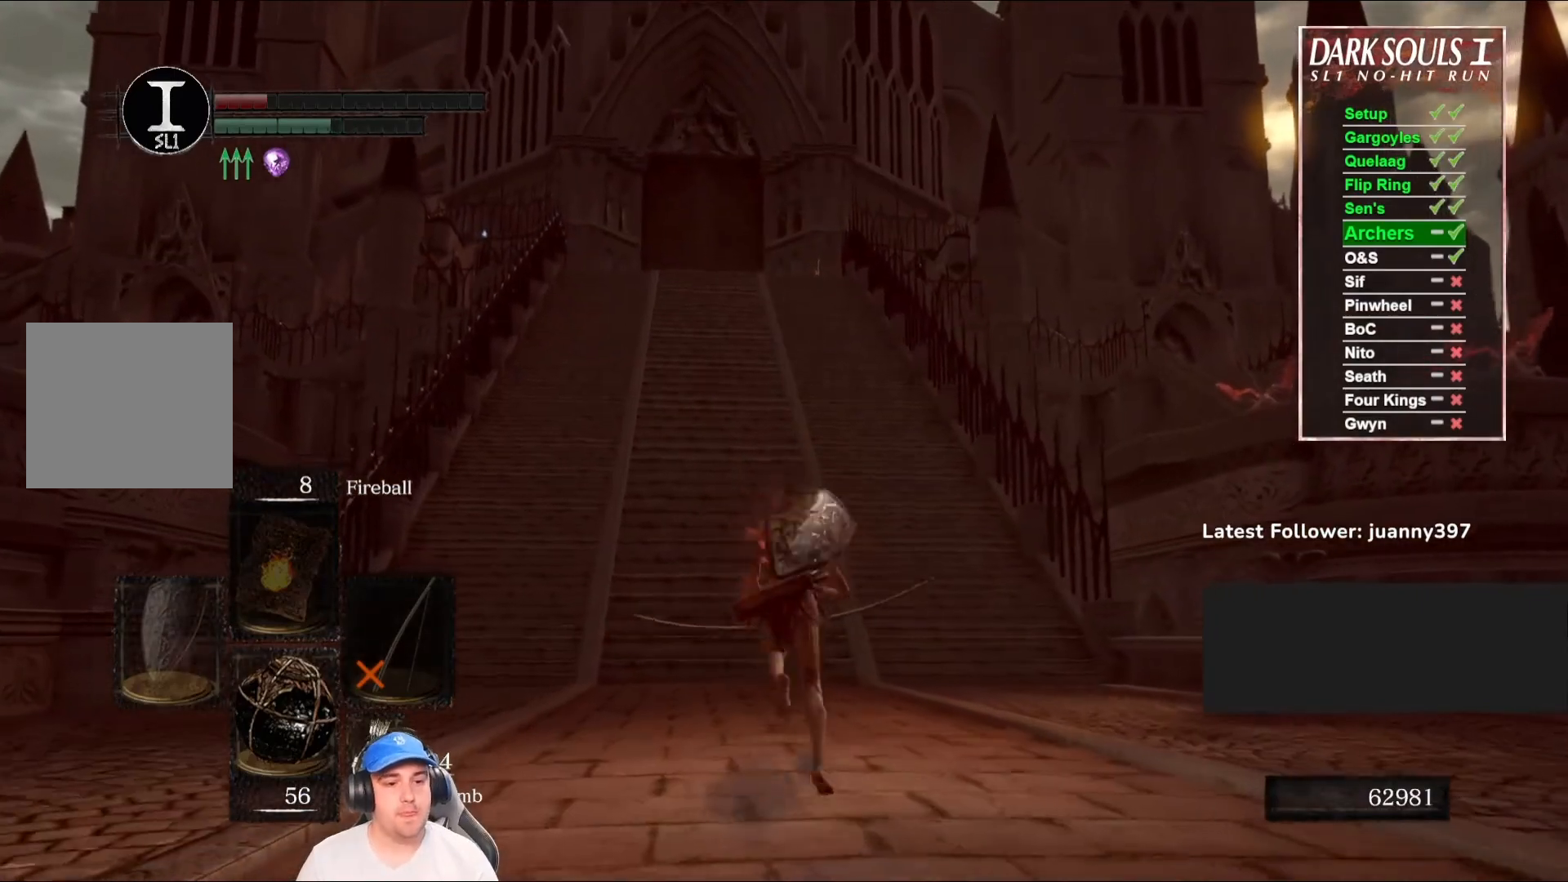
{"buttons": ["B"], "left_stick": "up", "right_stick": "center", "events": []}
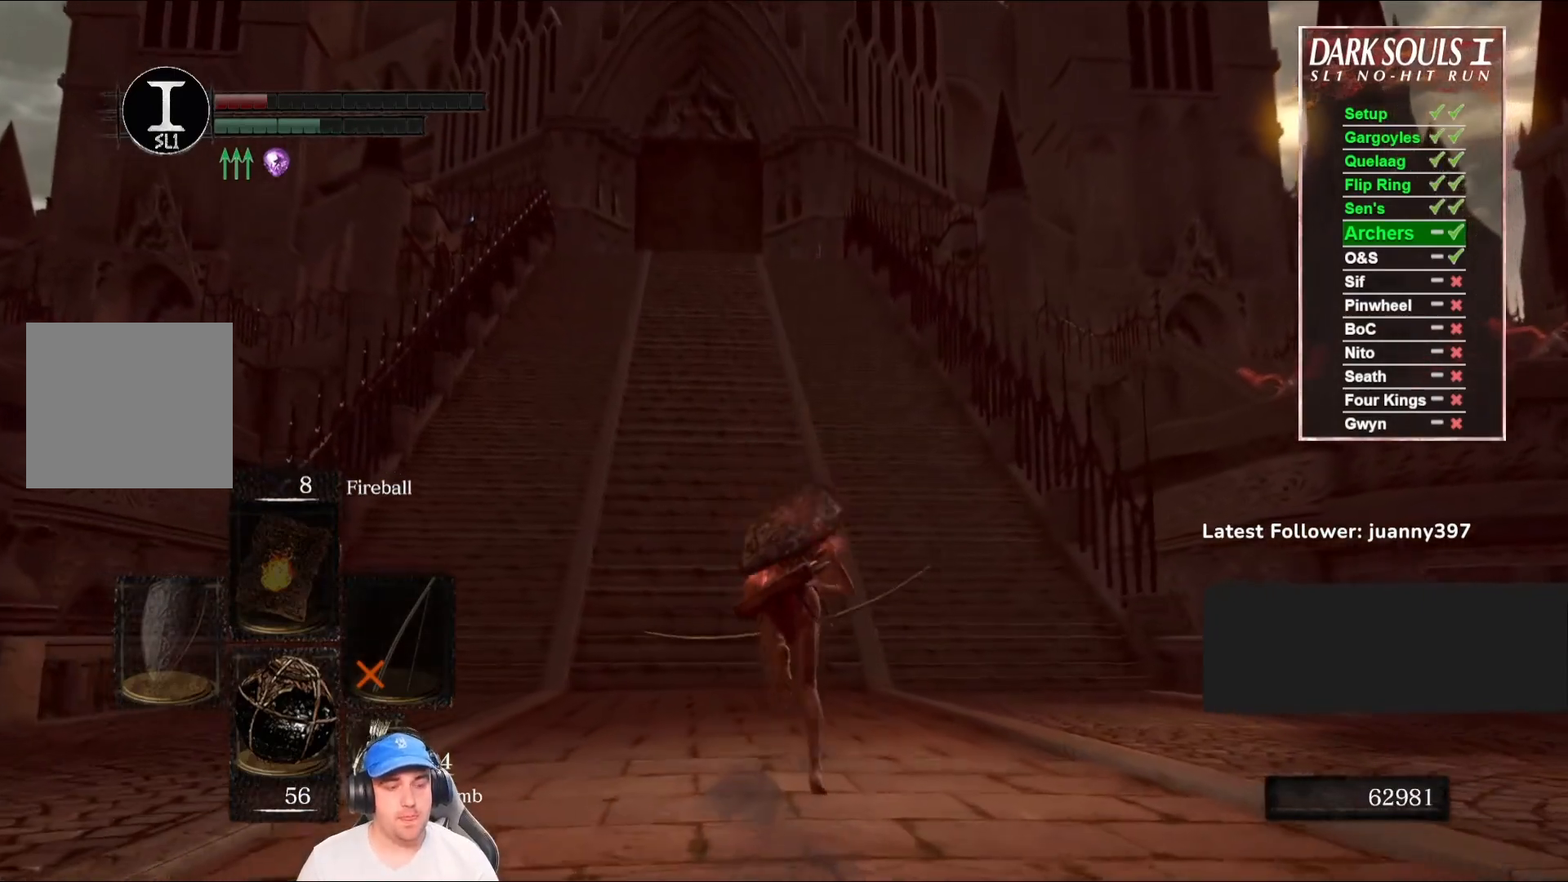
{"buttons": ["B"], "left_stick": "up", "right_stick": "center", "events": []}
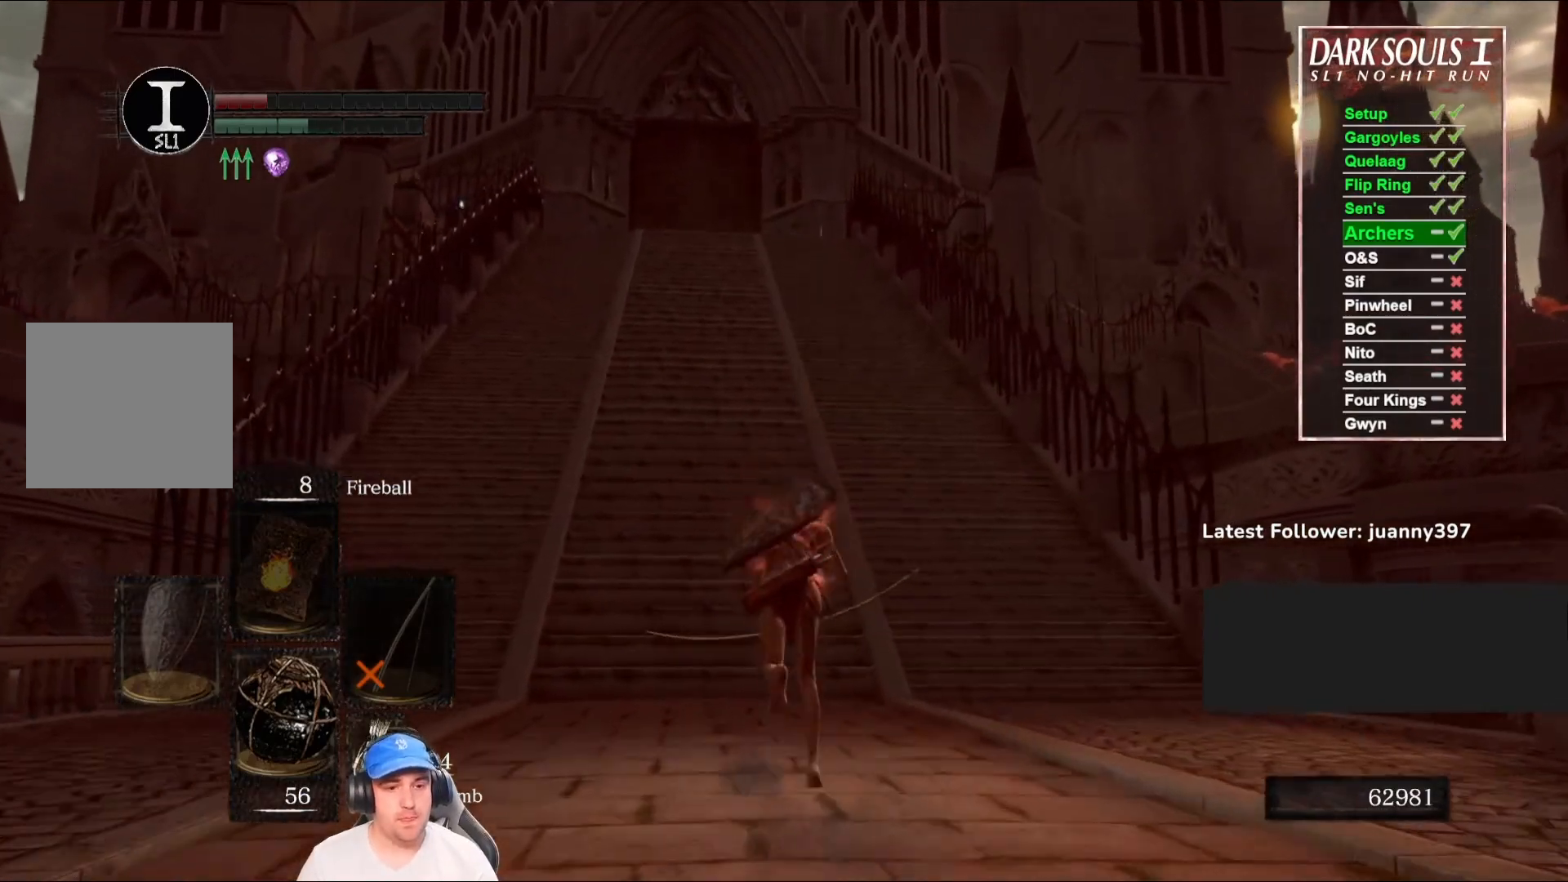
{"buttons": ["B"], "left_stick": "up", "right_stick": "center", "events": []}
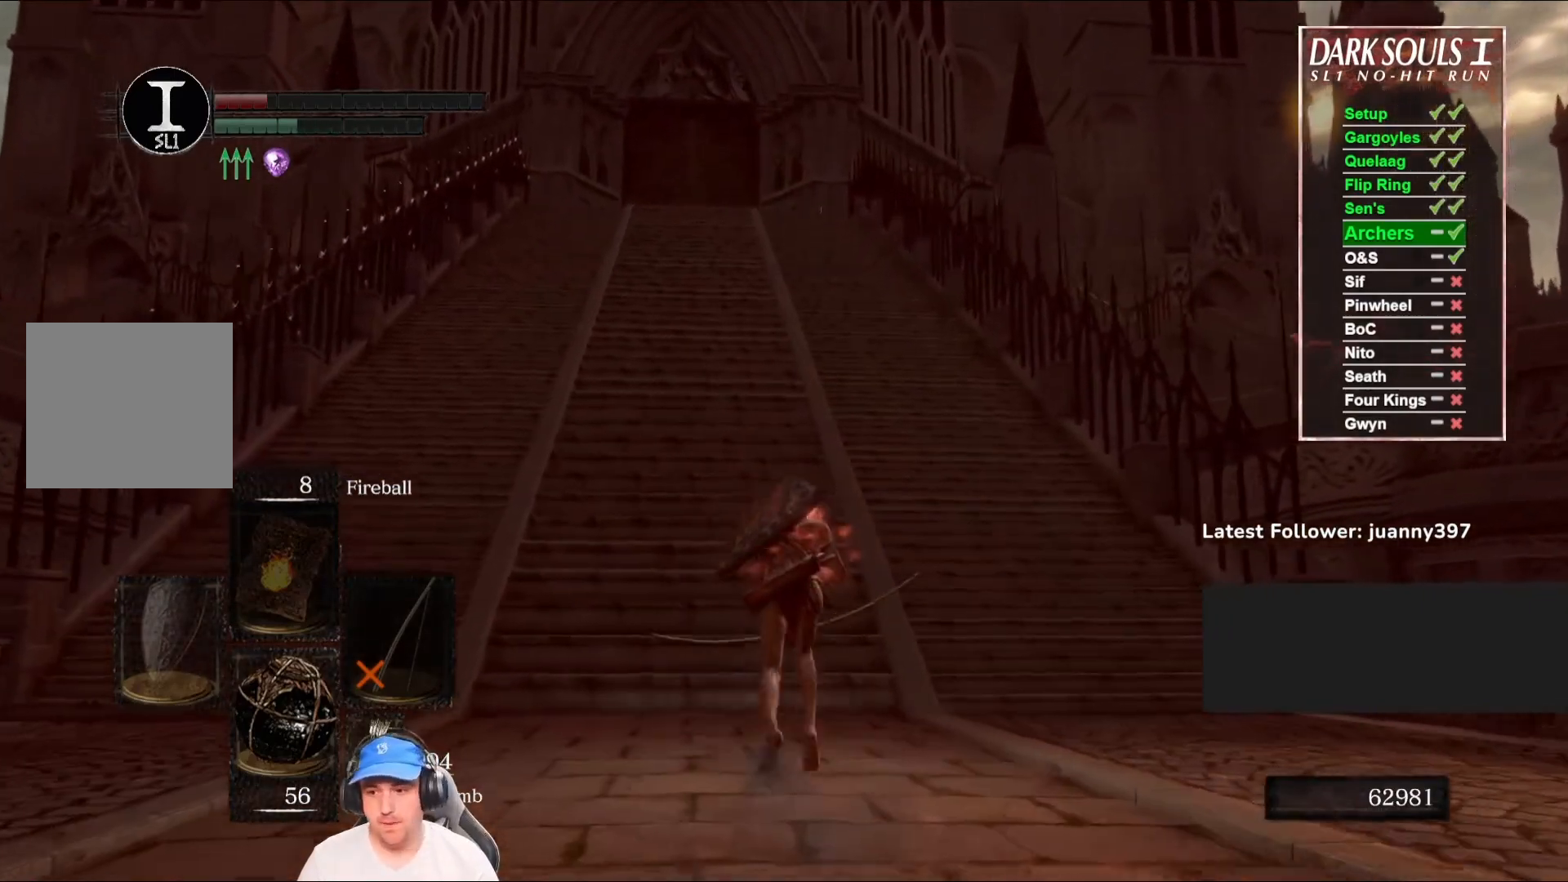
{"buttons": ["B"], "left_stick": "up", "right_stick": "center", "events": []}
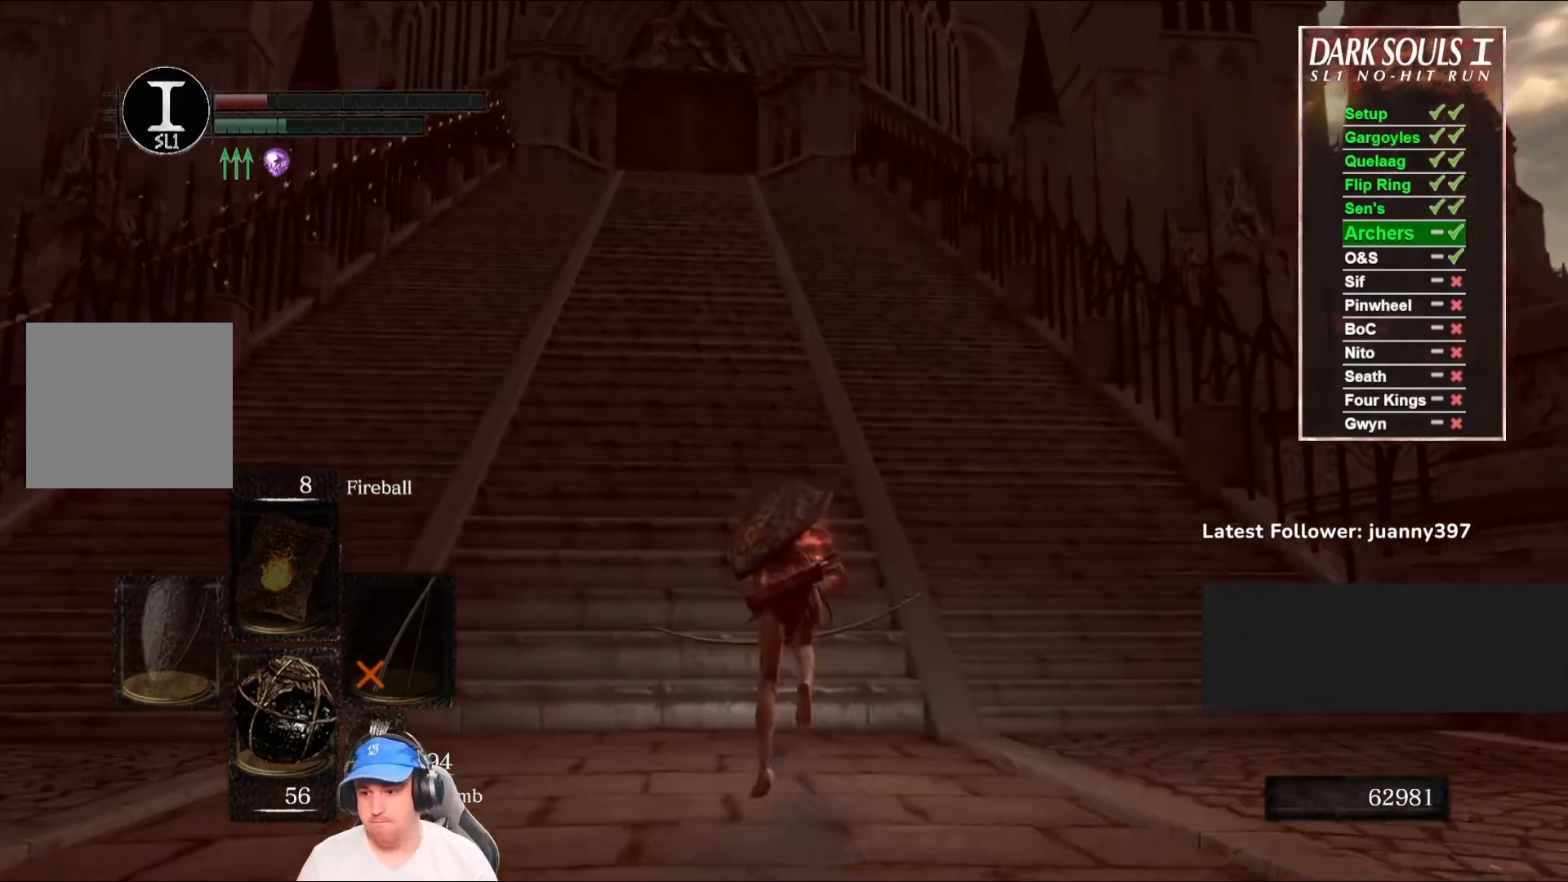
{"buttons": ["B"], "left_stick": "up", "right_stick": "center", "events": []}
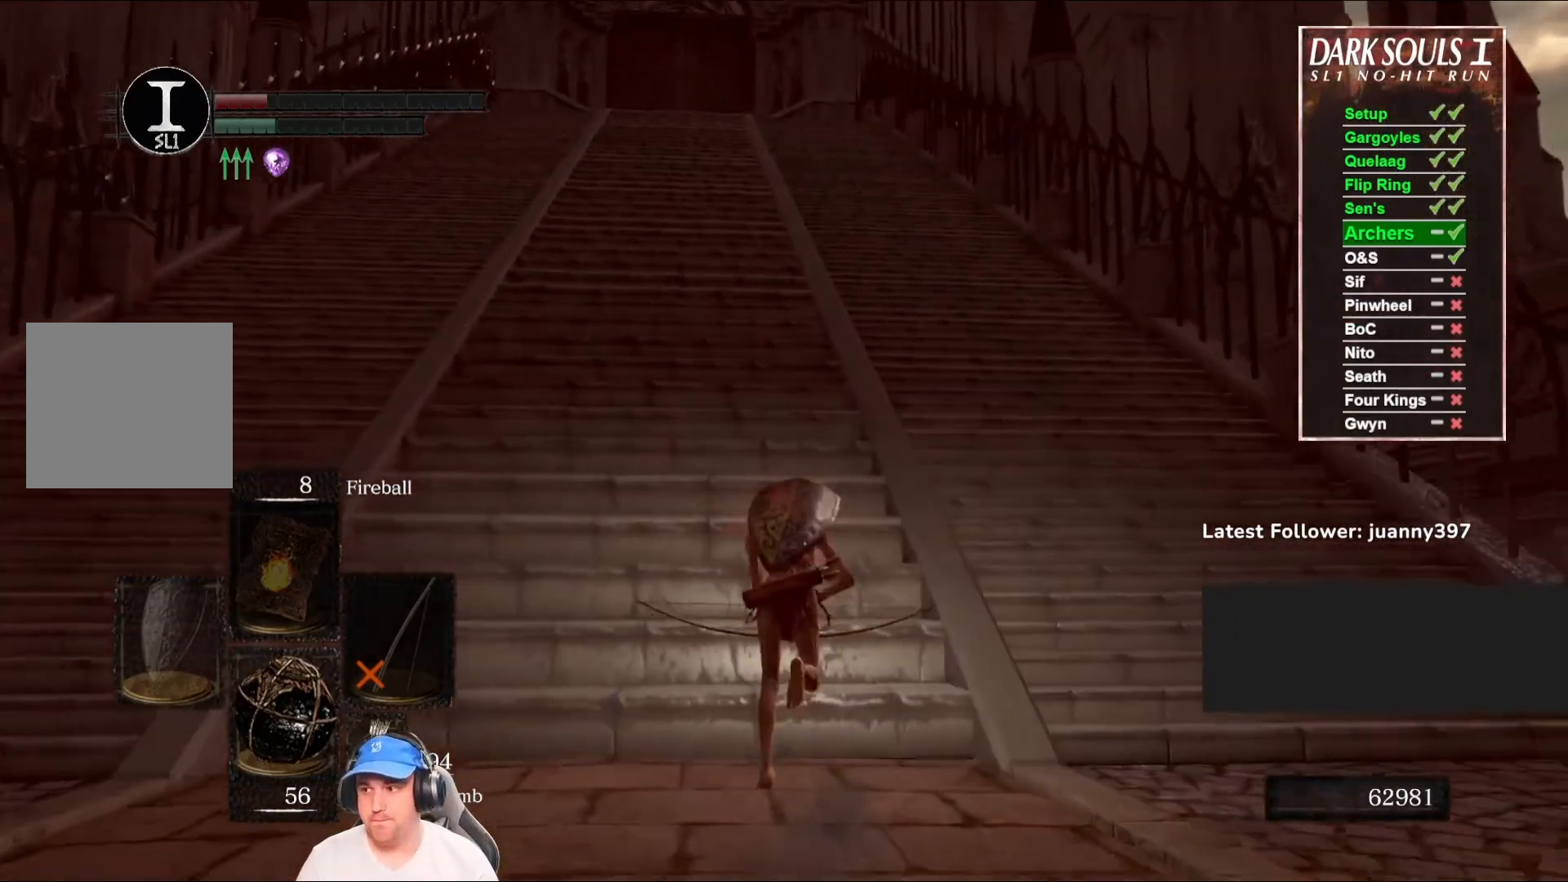
{"buttons": ["B"], "left_stick": "up", "right_stick": "center", "events": []}
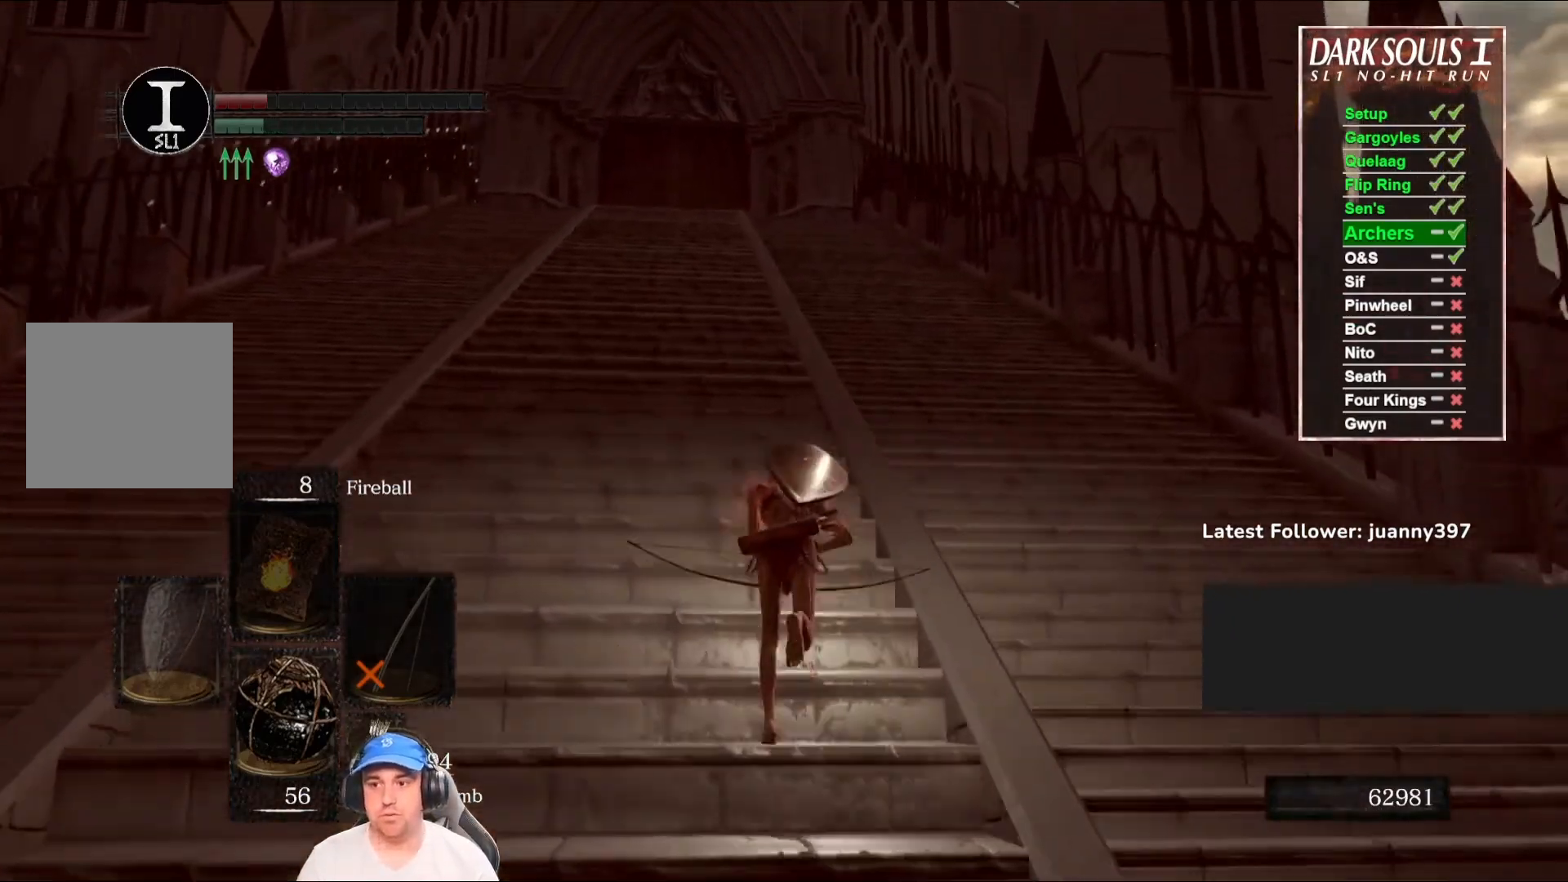
{"buttons": ["B"], "left_stick": "up", "right_stick": "center", "events": [[200, "right_stick", "down"], [367, "right_stick", "center"]]}
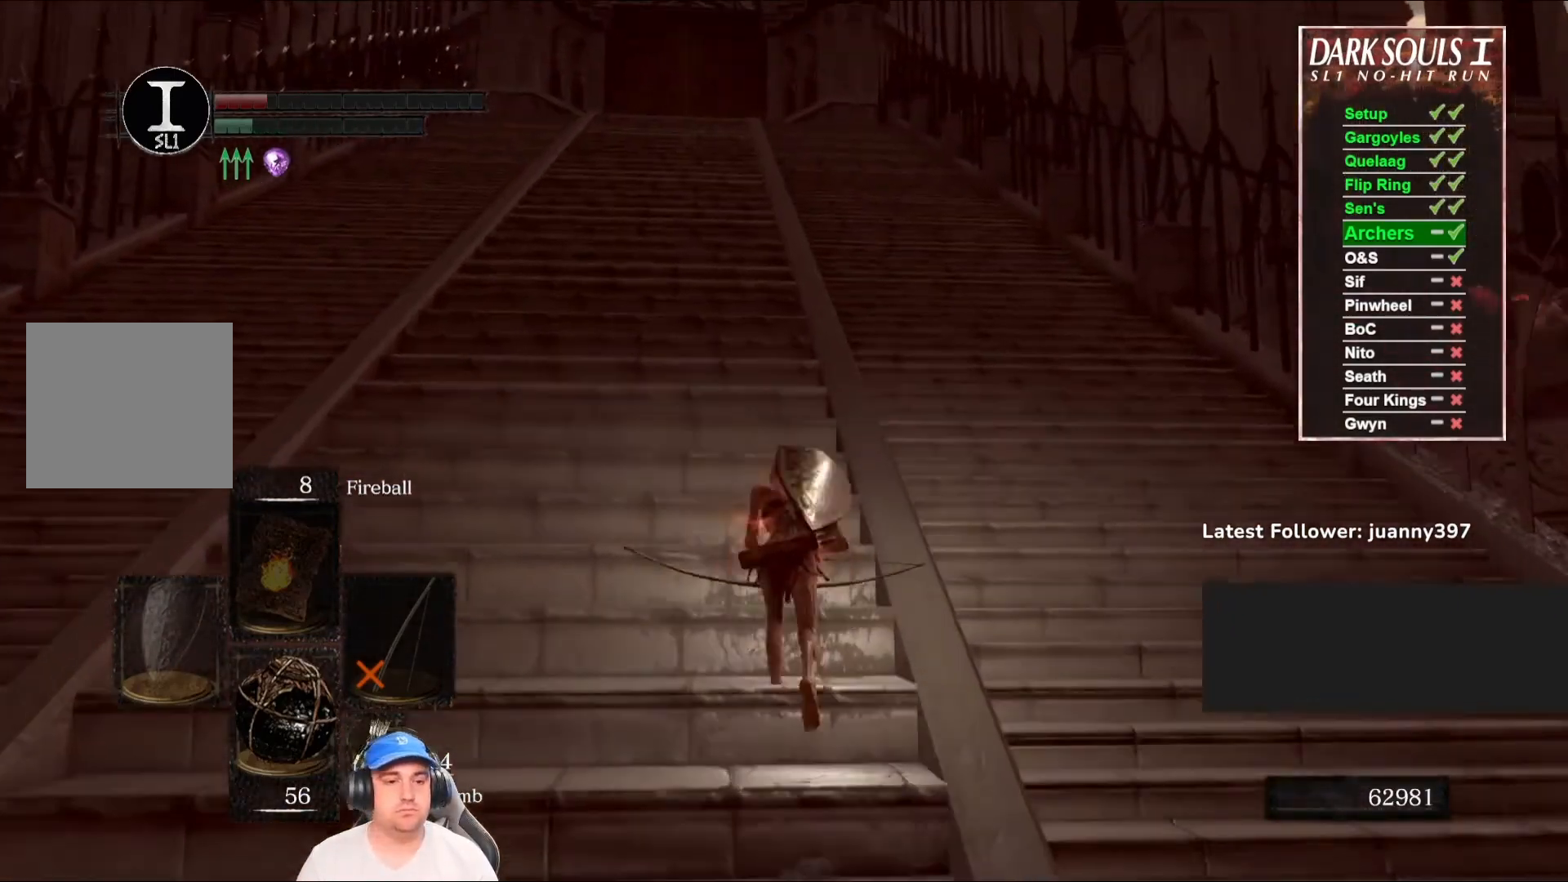
{"buttons": ["B"], "left_stick": "up", "right_stick": "down", "events": [[500, "right_stick", "down"]]}
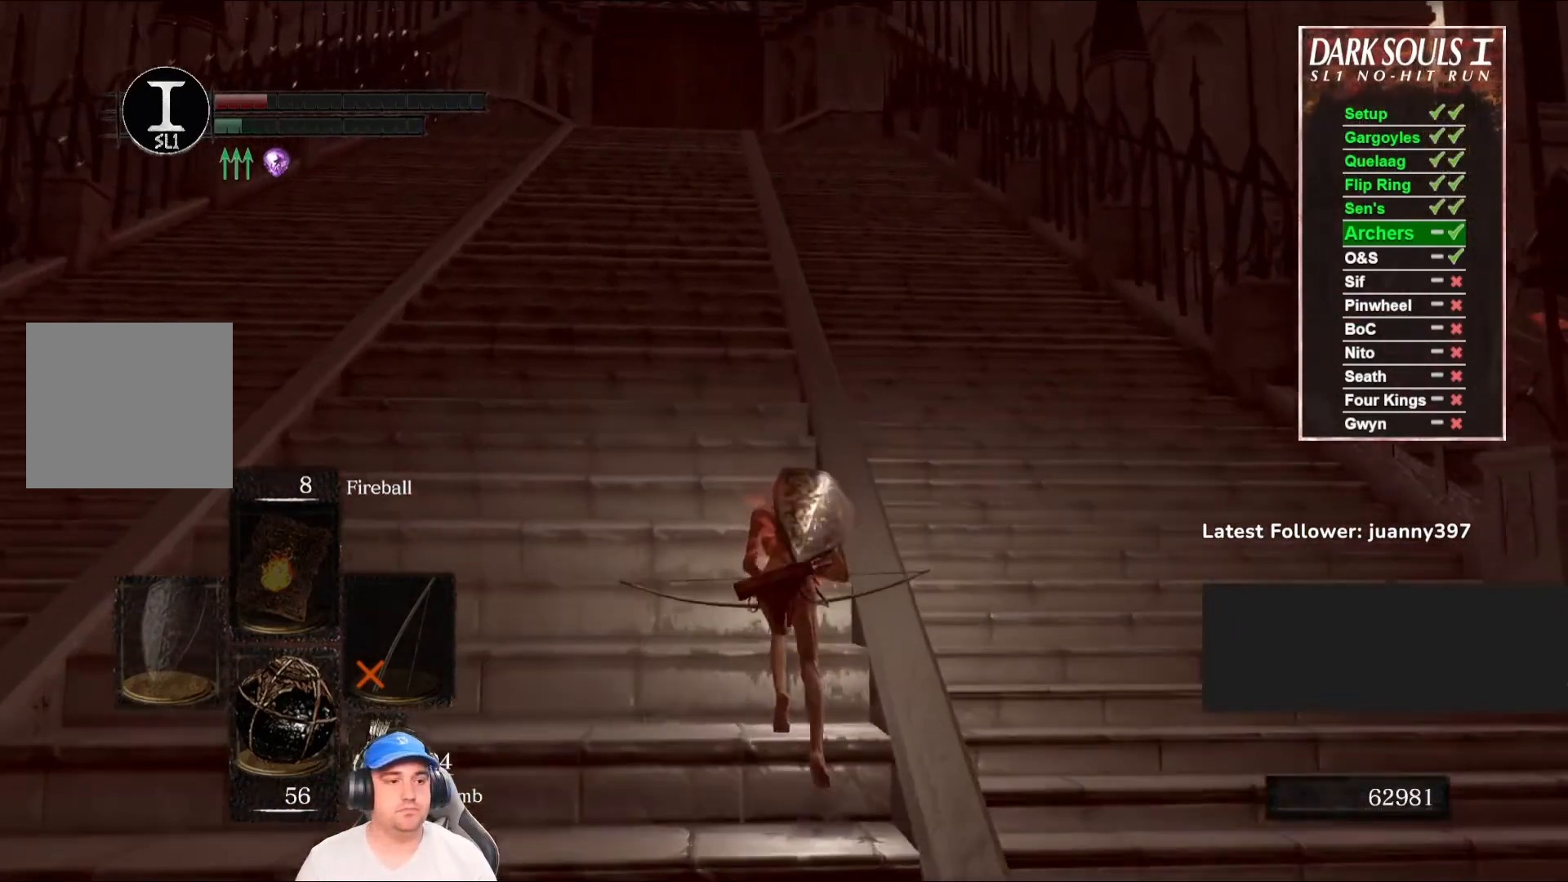
{"buttons": ["B"], "left_stick": "up", "right_stick": "center", "events": [[167, "right_stick", "center"]]}
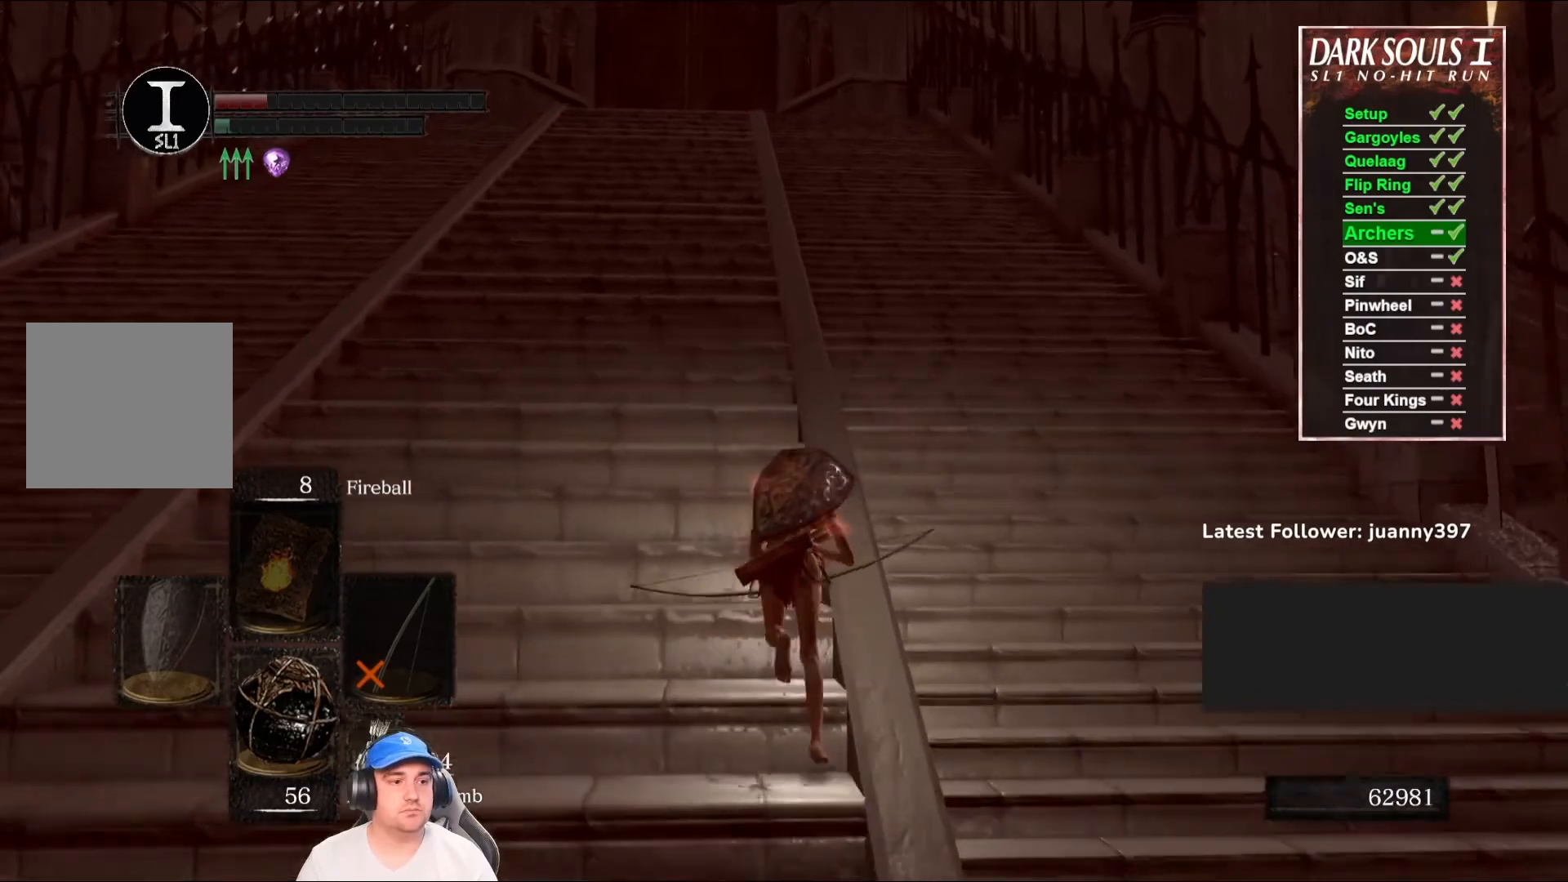
{"buttons": [], "left_stick": "up", "right_stick": "center", "events": [[100, "B", "up"]]}
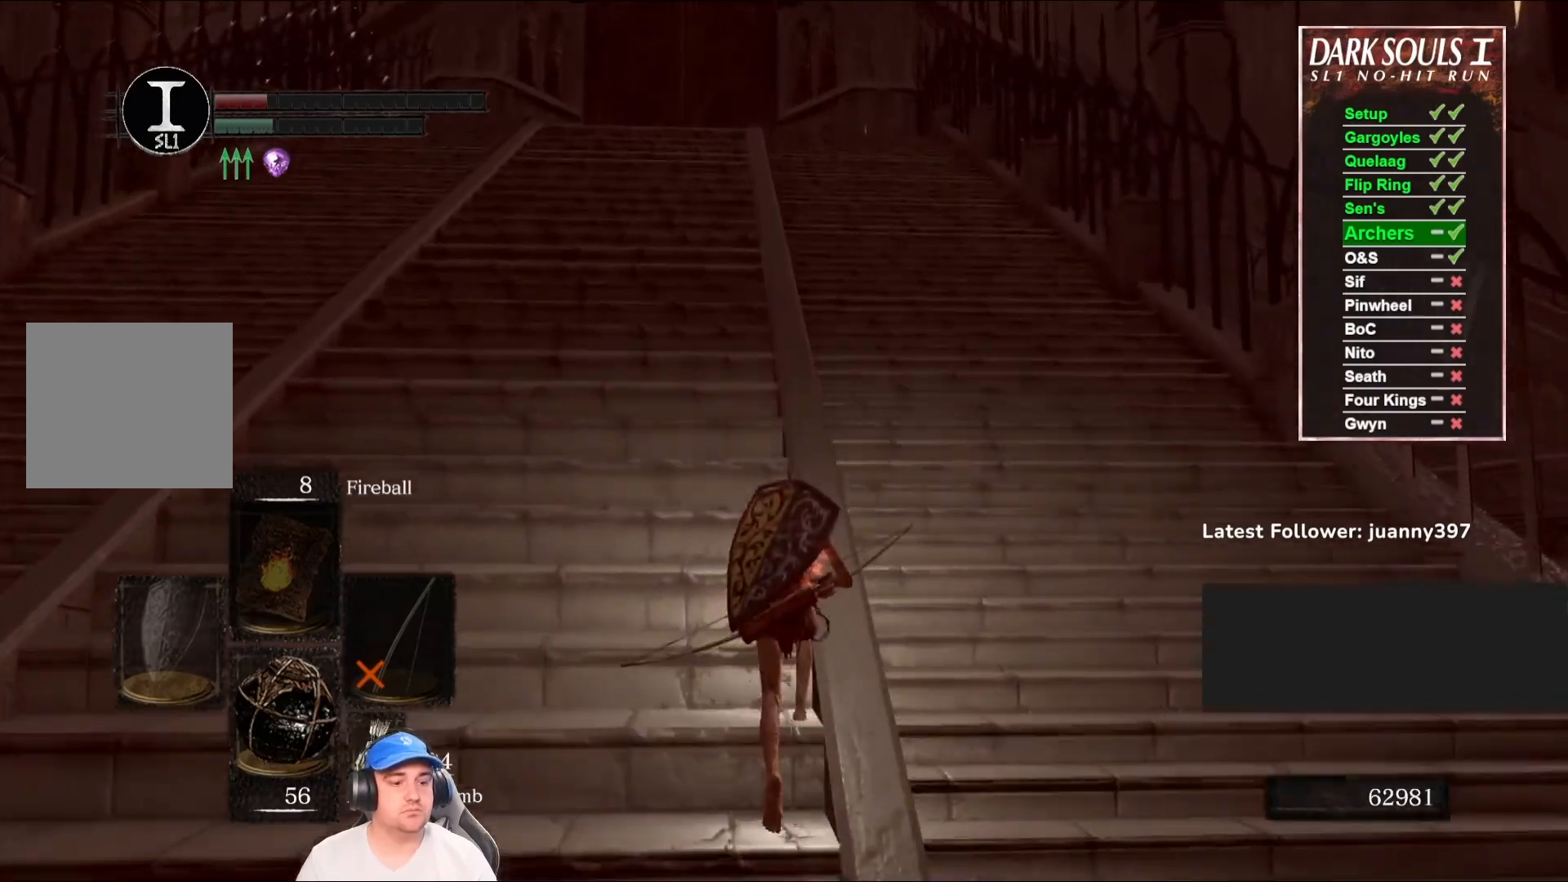
{"buttons": ["B"], "left_stick": "up", "right_stick": "down-right", "events": [[100, "B", "down"], [433, "right_stick", "down-right"]]}
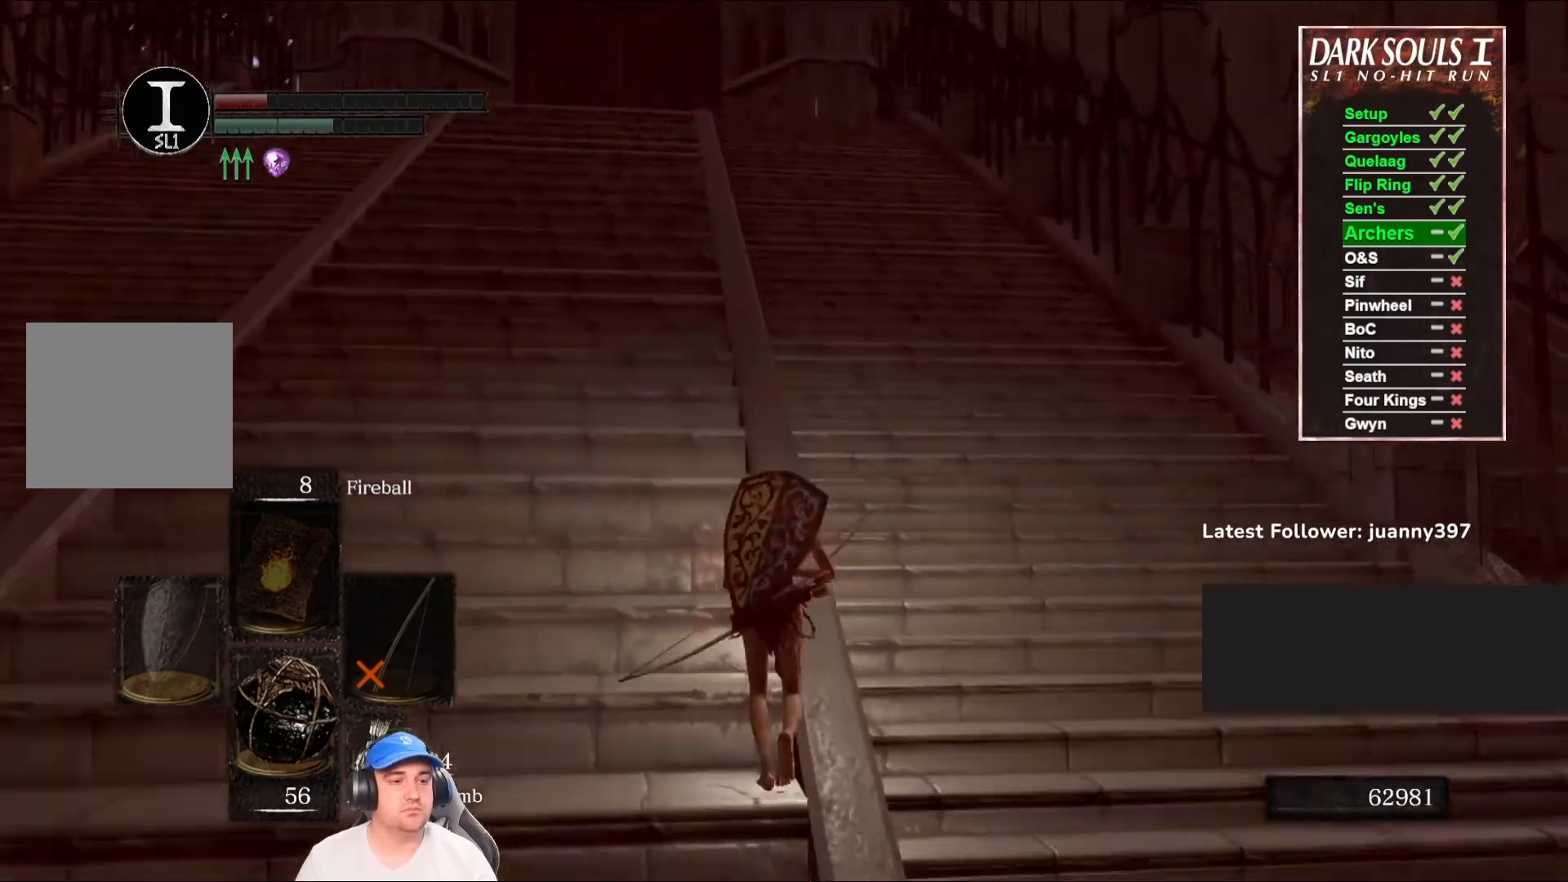
{"buttons": ["B"], "left_stick": "up", "right_stick": "center", "events": [[100, "right_stick", "center"]]}
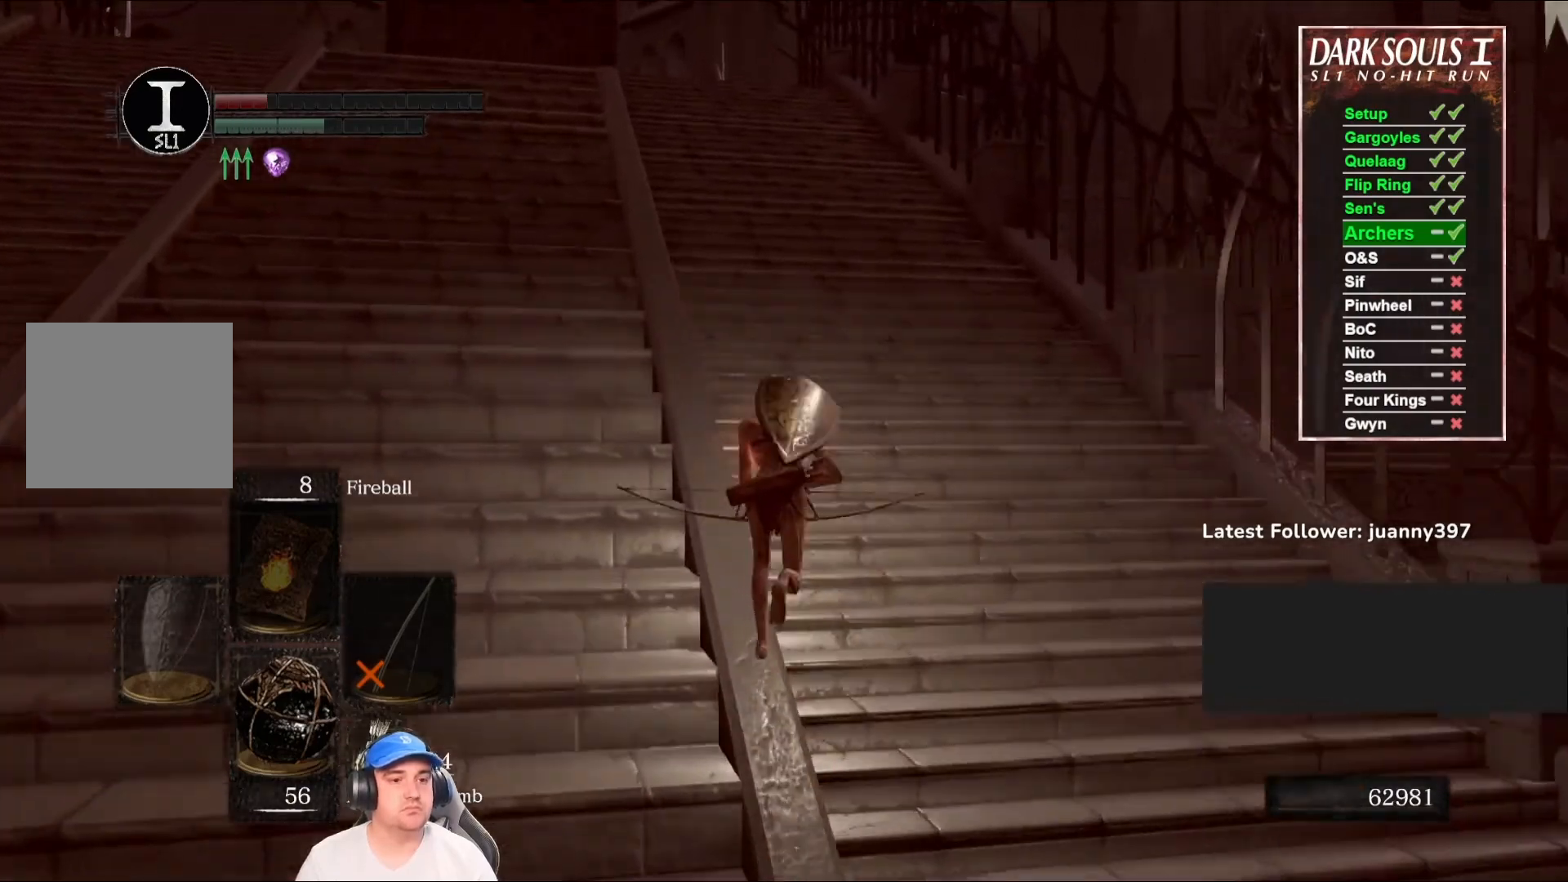
{"buttons": ["B"], "left_stick": "up", "right_stick": "center", "events": []}
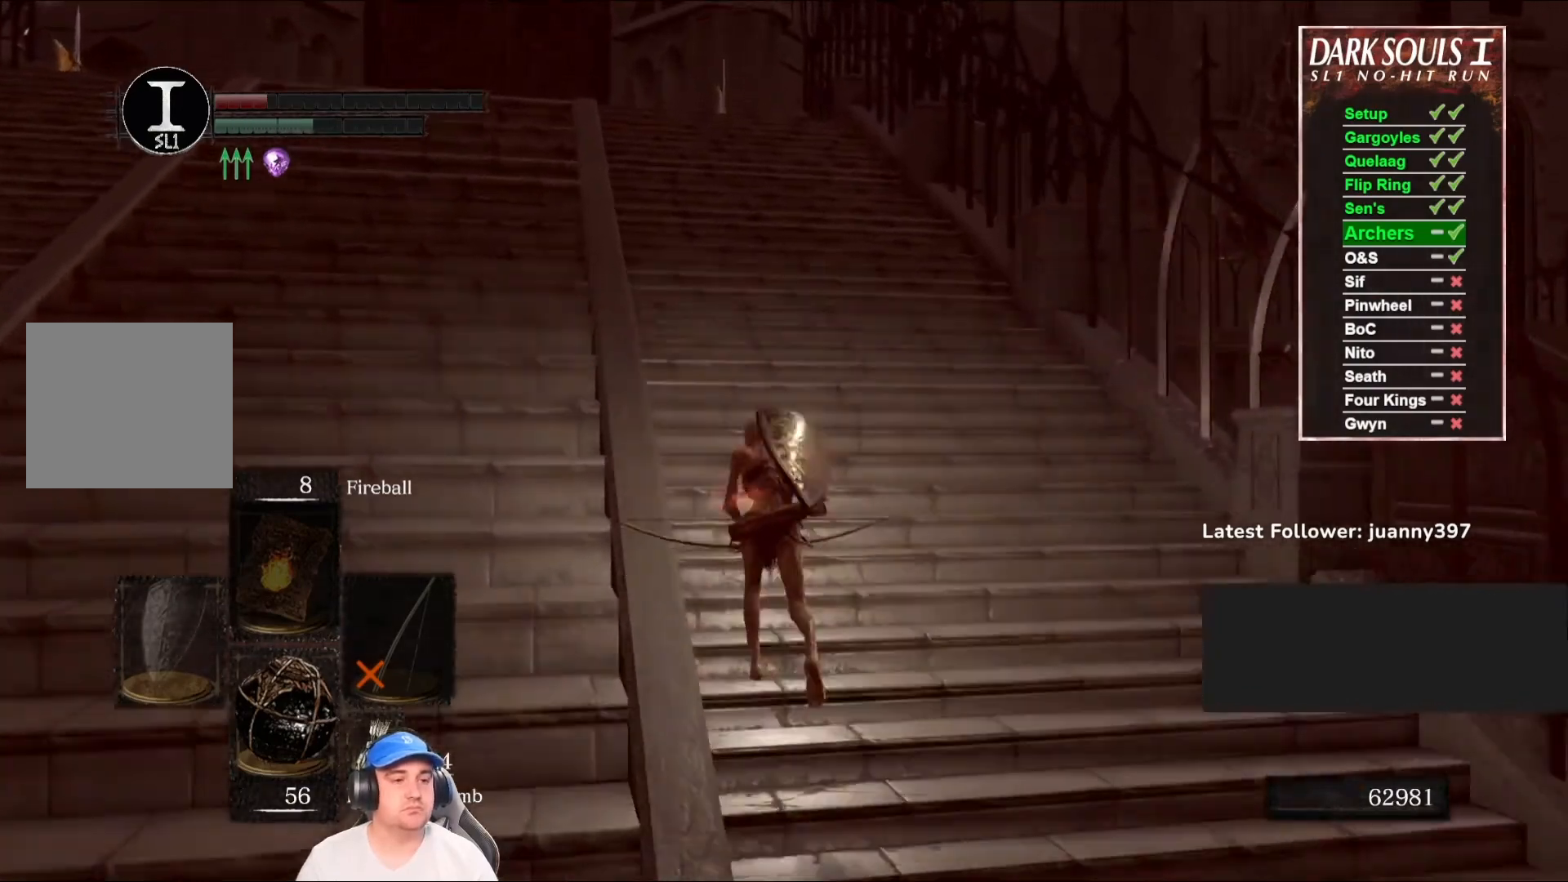
{"buttons": [], "left_stick": "up", "right_stick": "center", "events": [[233, "B", "up"]]}